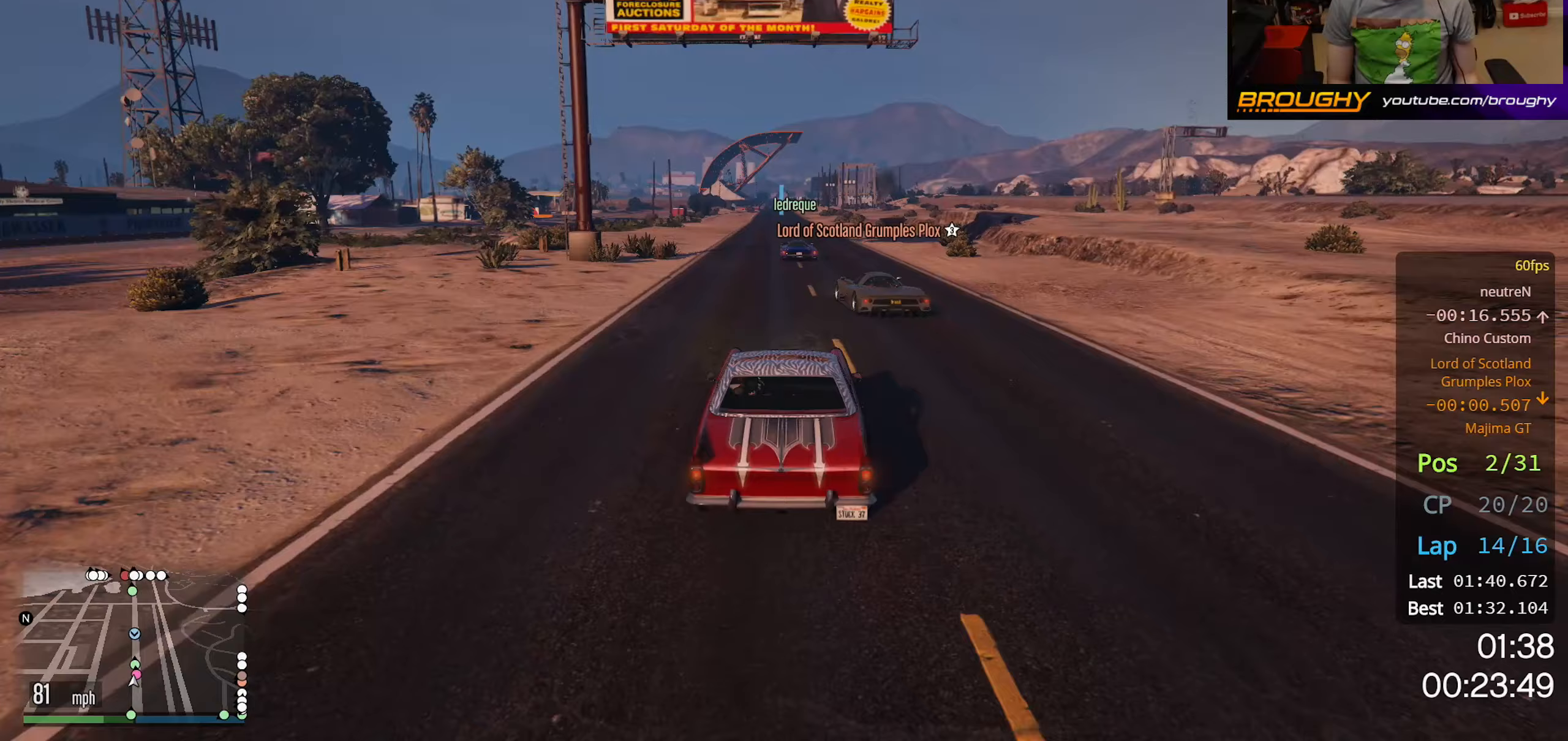
Gameplay with a controller (Xbox layout); each line is a JSON object with the inputs held at the frame after it. "events" lists button and stick changes between this image and that frame as [ms after this image, input, new state], when the widget could be followed in between.
{"buttons": ["R2"], "left_stick": "center", "right_stick": "center", "events": [[233, "left_stick", "up-left"], [350, "left_stick", "center"]]}
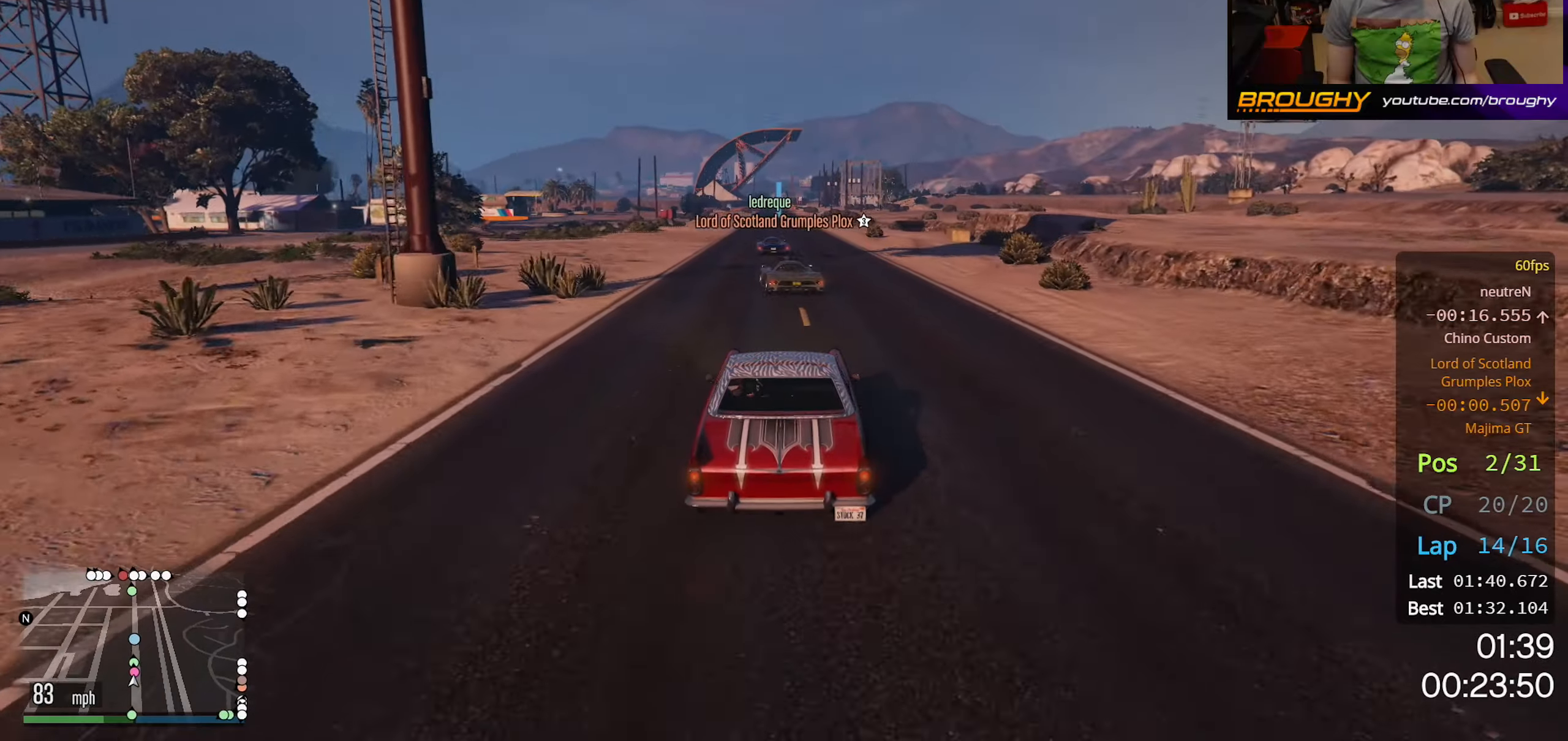
{"buttons": ["R2"], "left_stick": "center", "right_stick": "center", "events": [[300, "left_stick", "up-left"], [450, "left_stick", "center"]]}
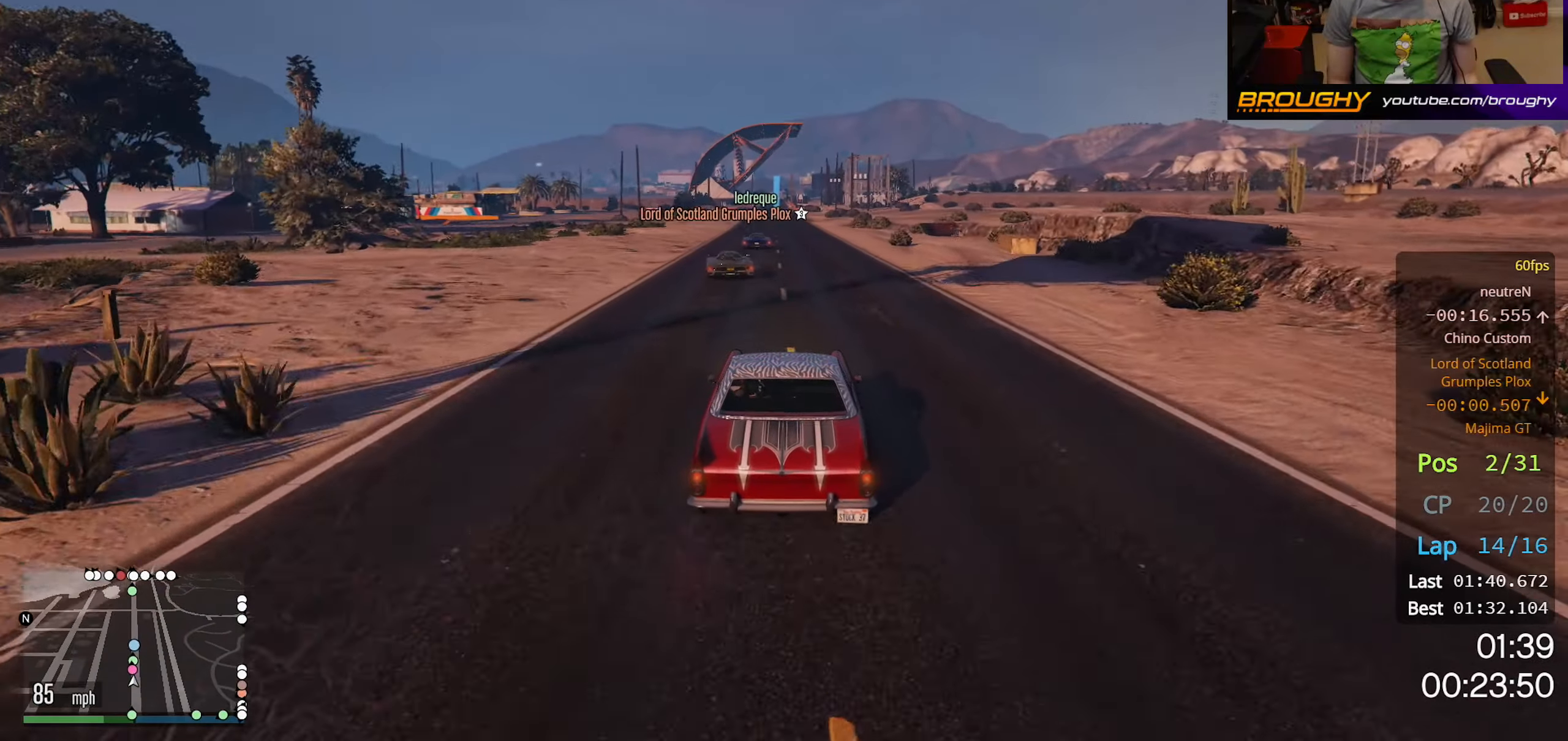
{"buttons": ["R2"], "left_stick": "center", "right_stick": "center", "events": [[167, "left_stick", "up-left"], [300, "left_stick", "center"]]}
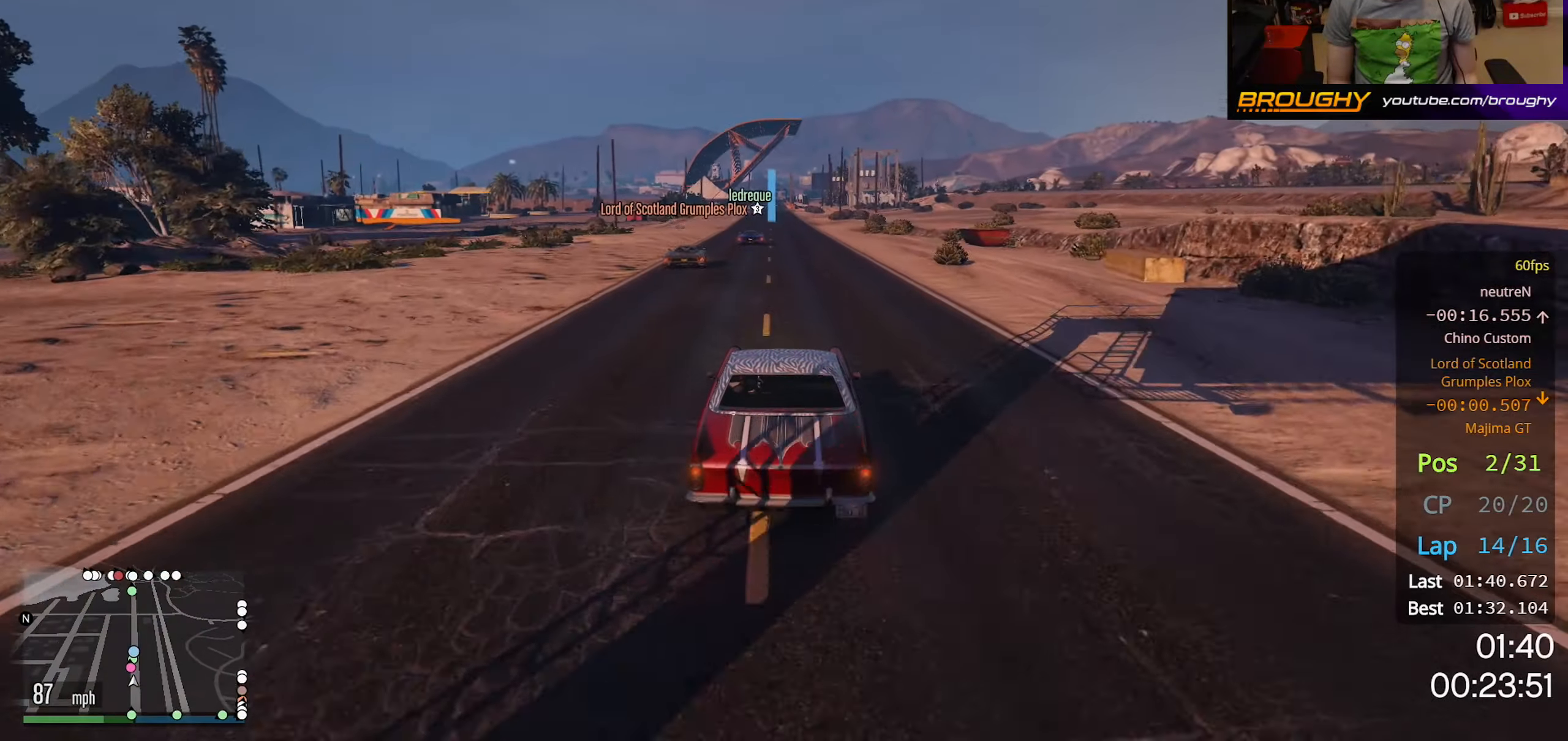
{"buttons": ["R2"], "left_stick": "center", "right_stick": "center", "events": [[50, "left_stick", "up-left"], [183, "left_stick", "center"]]}
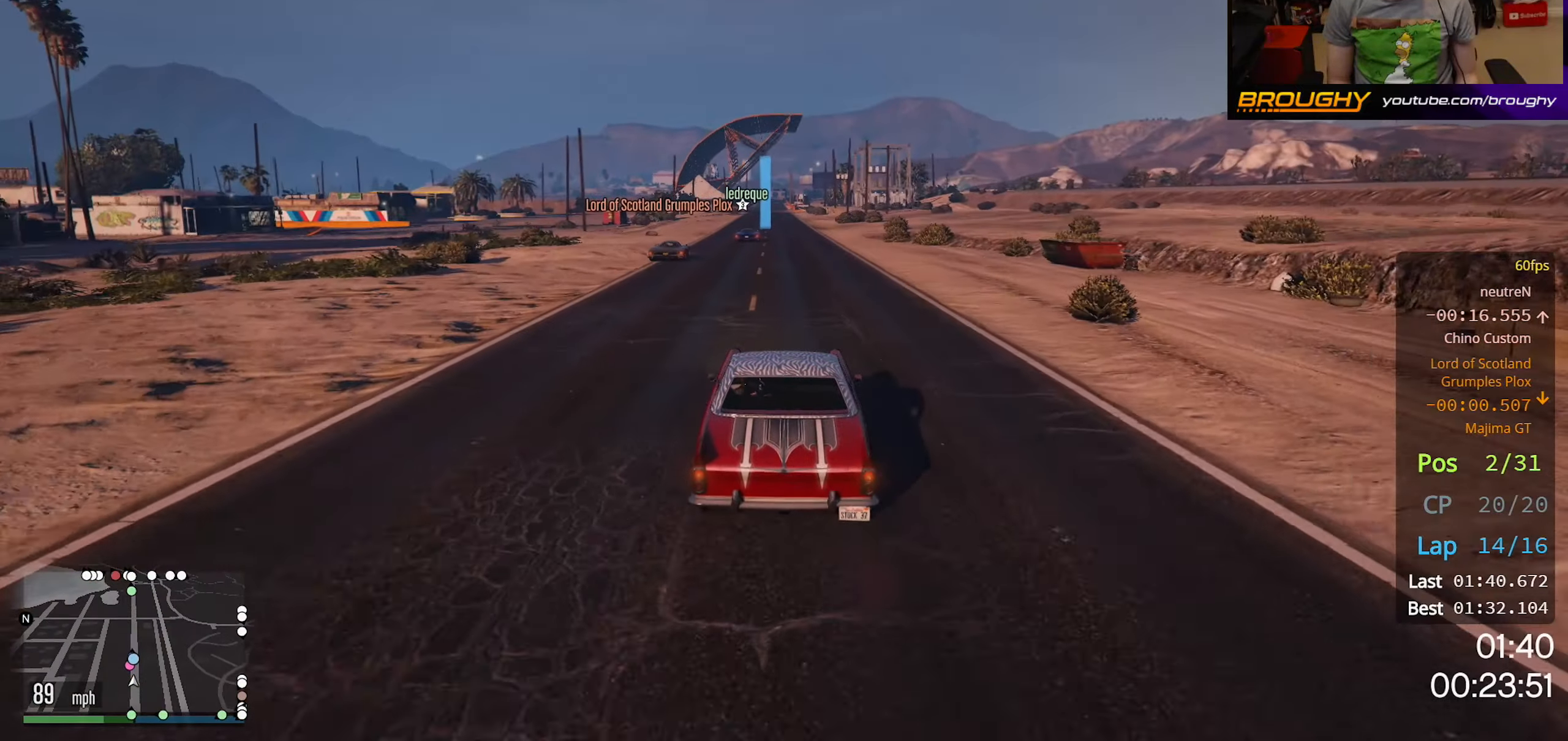
{"buttons": ["R2"], "left_stick": "center", "right_stick": "center", "events": [[300, "left_stick", "up-left"], [467, "left_stick", "center"]]}
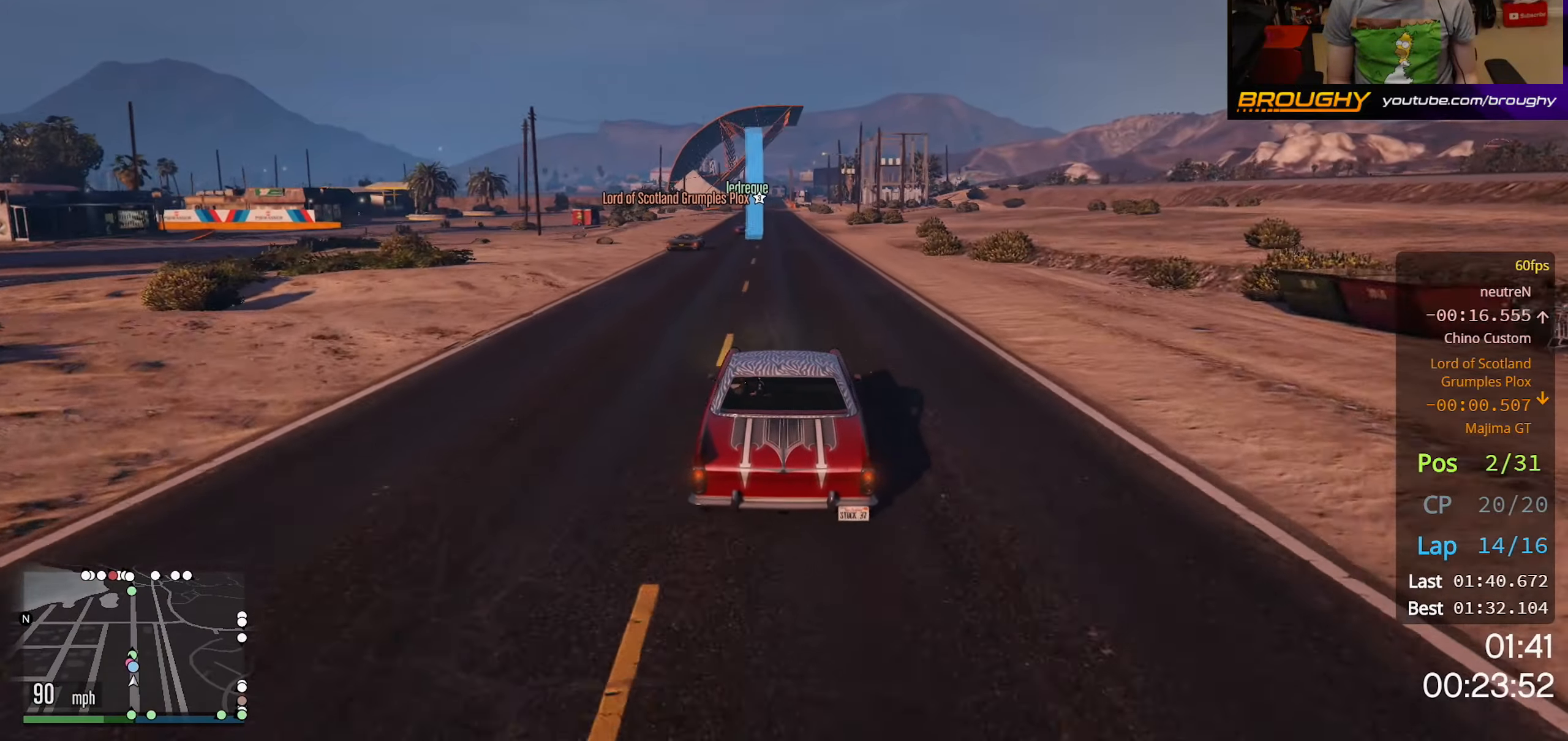
{"buttons": ["R2"], "left_stick": "center", "right_stick": "center", "events": [[150, "left_stick", "up-left"], [333, "left_stick", "center"]]}
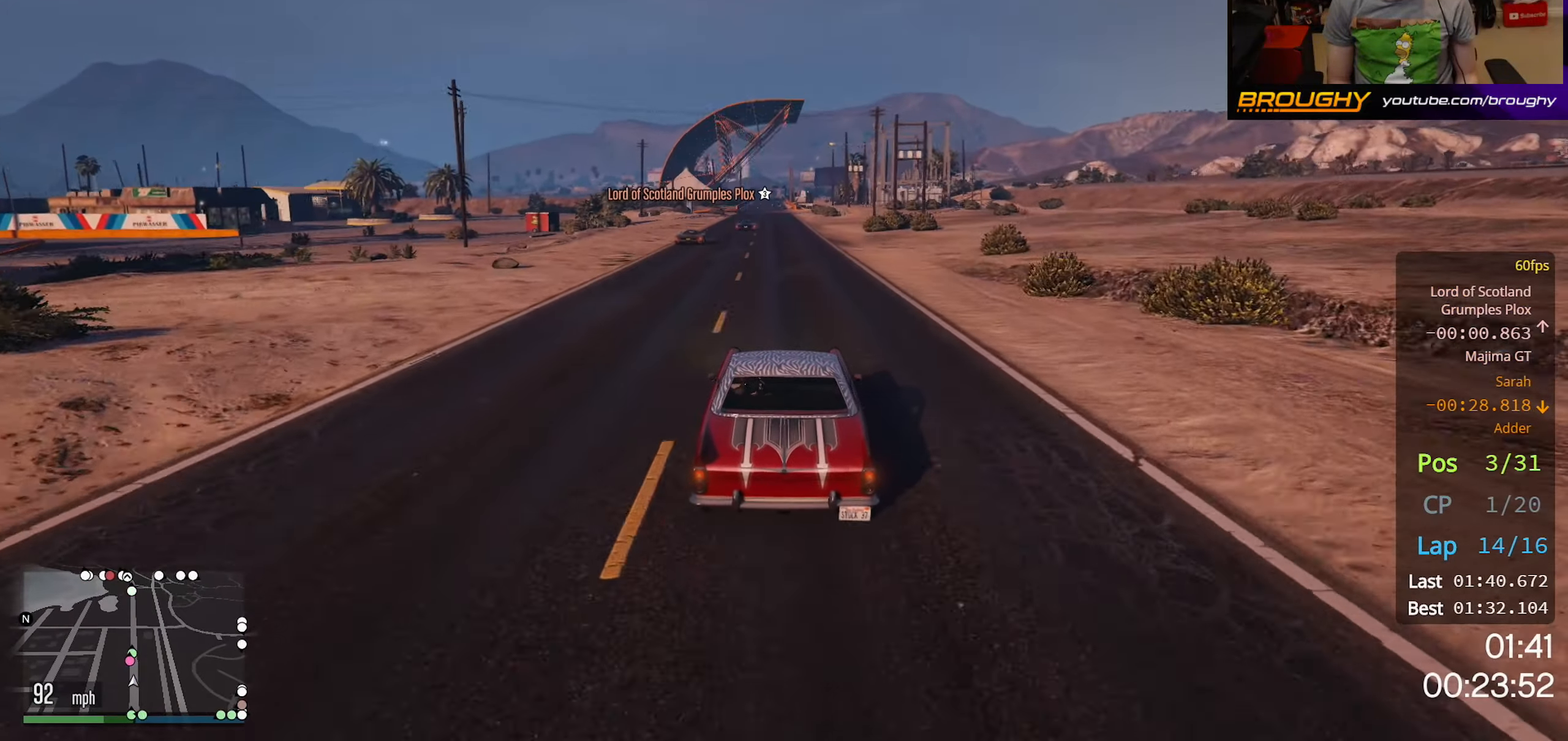
{"buttons": ["R2"], "left_stick": "center", "right_stick": "center", "events": [[83, "left_stick", "up-left"], [217, "left_stick", "center"]]}
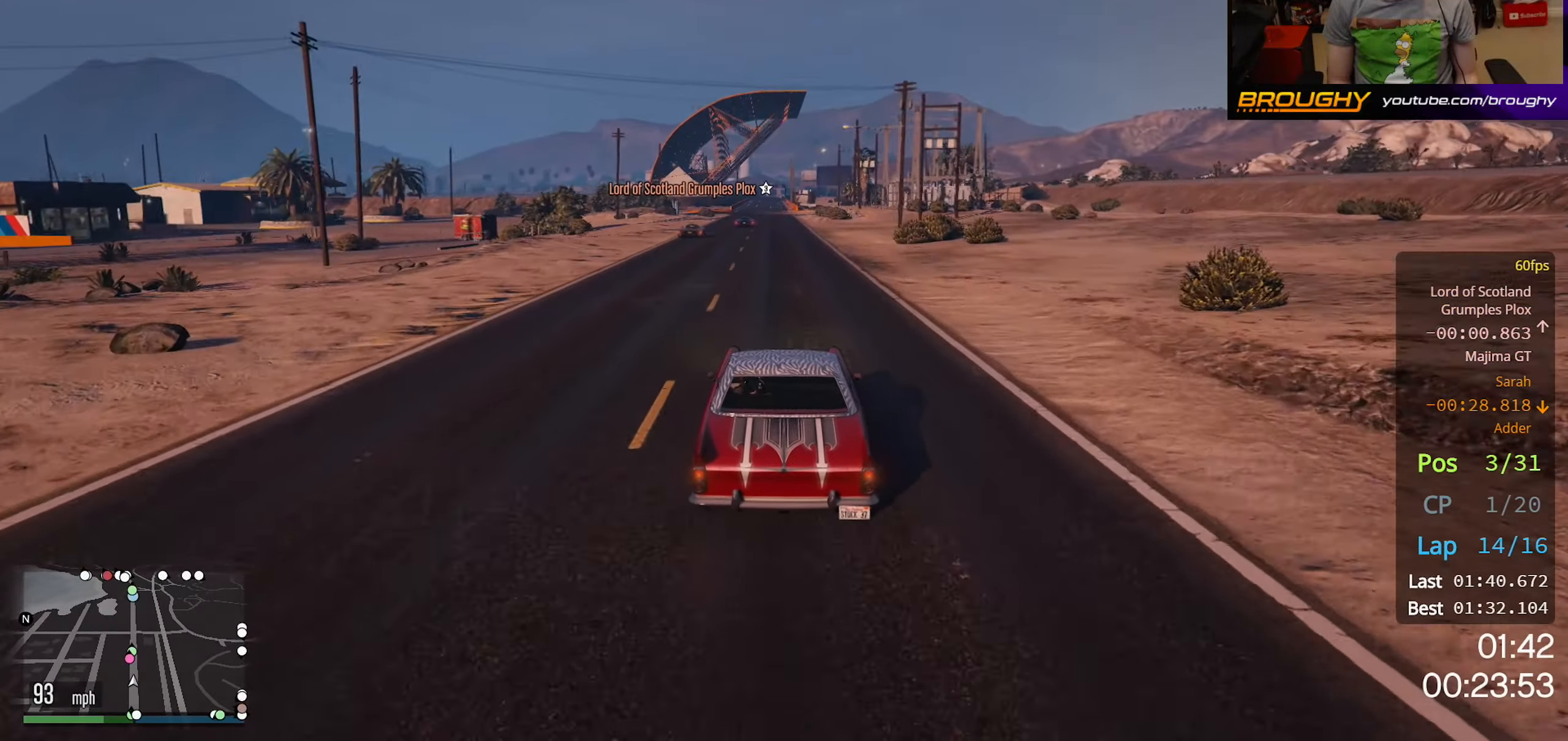
{"buttons": ["R2"], "left_stick": "center", "right_stick": "center", "events": [[33, "left_stick", "up-left"], [150, "left_stick", "center"]]}
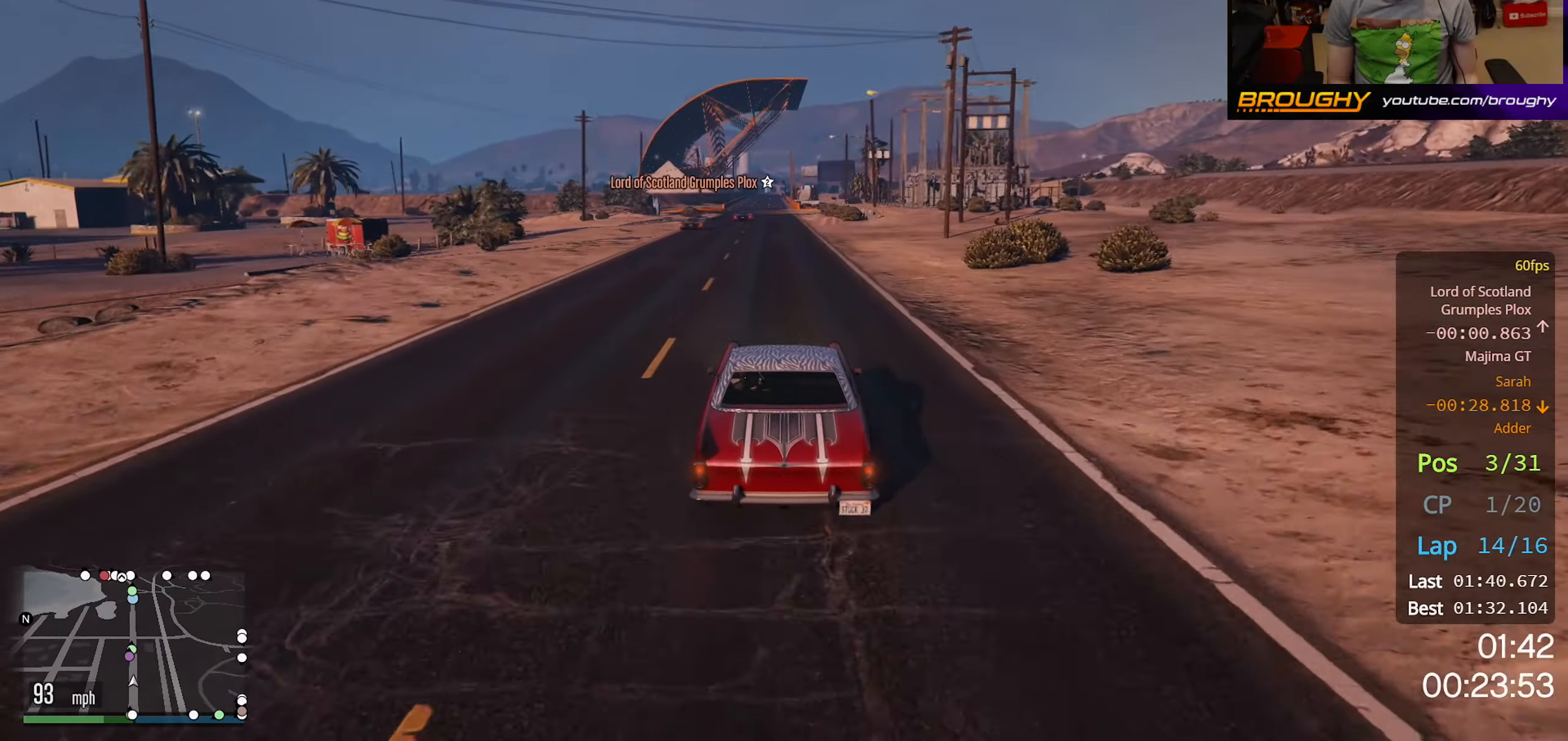
{"buttons": ["R2"], "left_stick": "up-left", "right_stick": "center", "events": [[33, "left_stick", "up-left"], [167, "left_stick", "center"], [433, "left_stick", "up-left"]]}
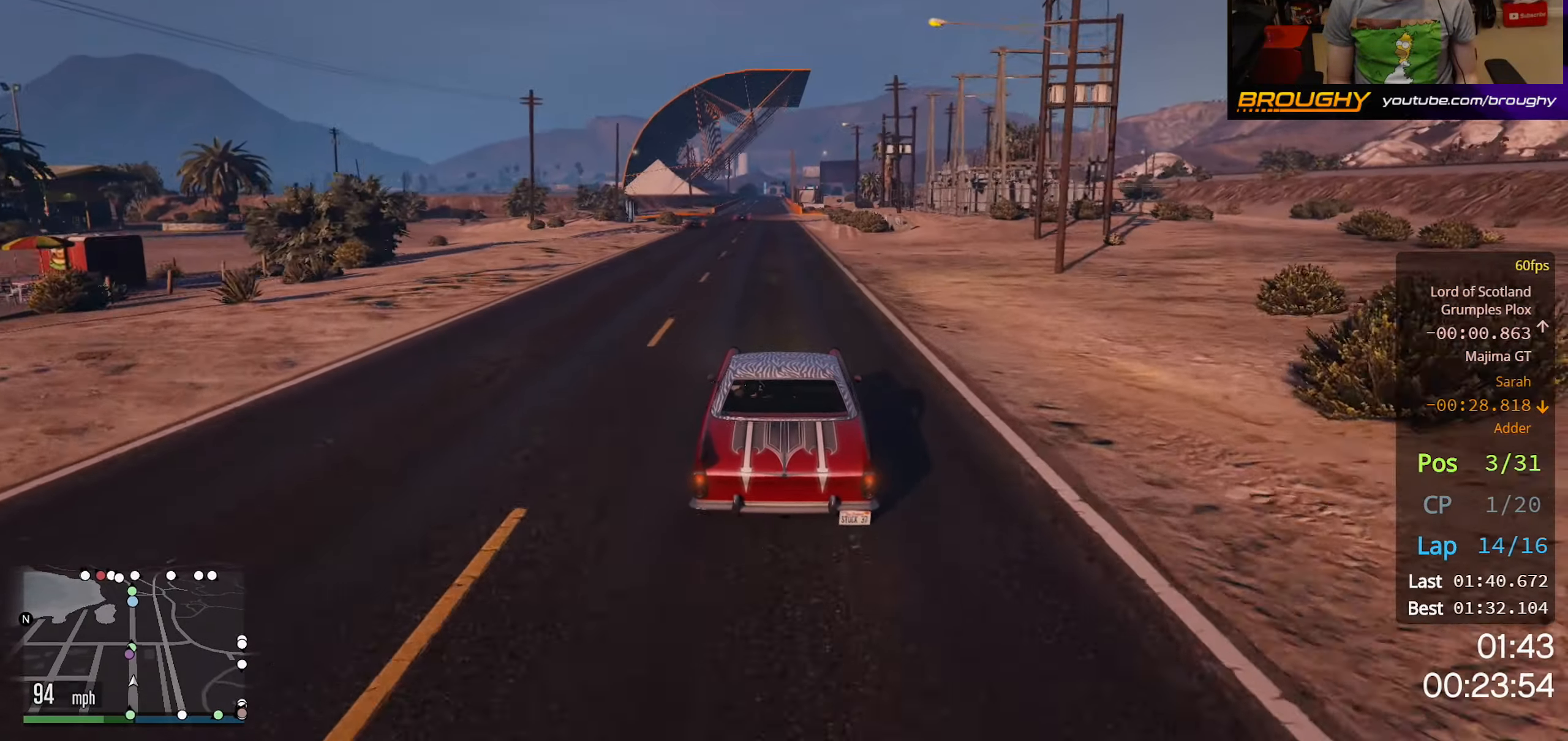
{"buttons": ["R2"], "left_stick": "center", "right_stick": "center", "events": [[67, "left_stick", "center"]]}
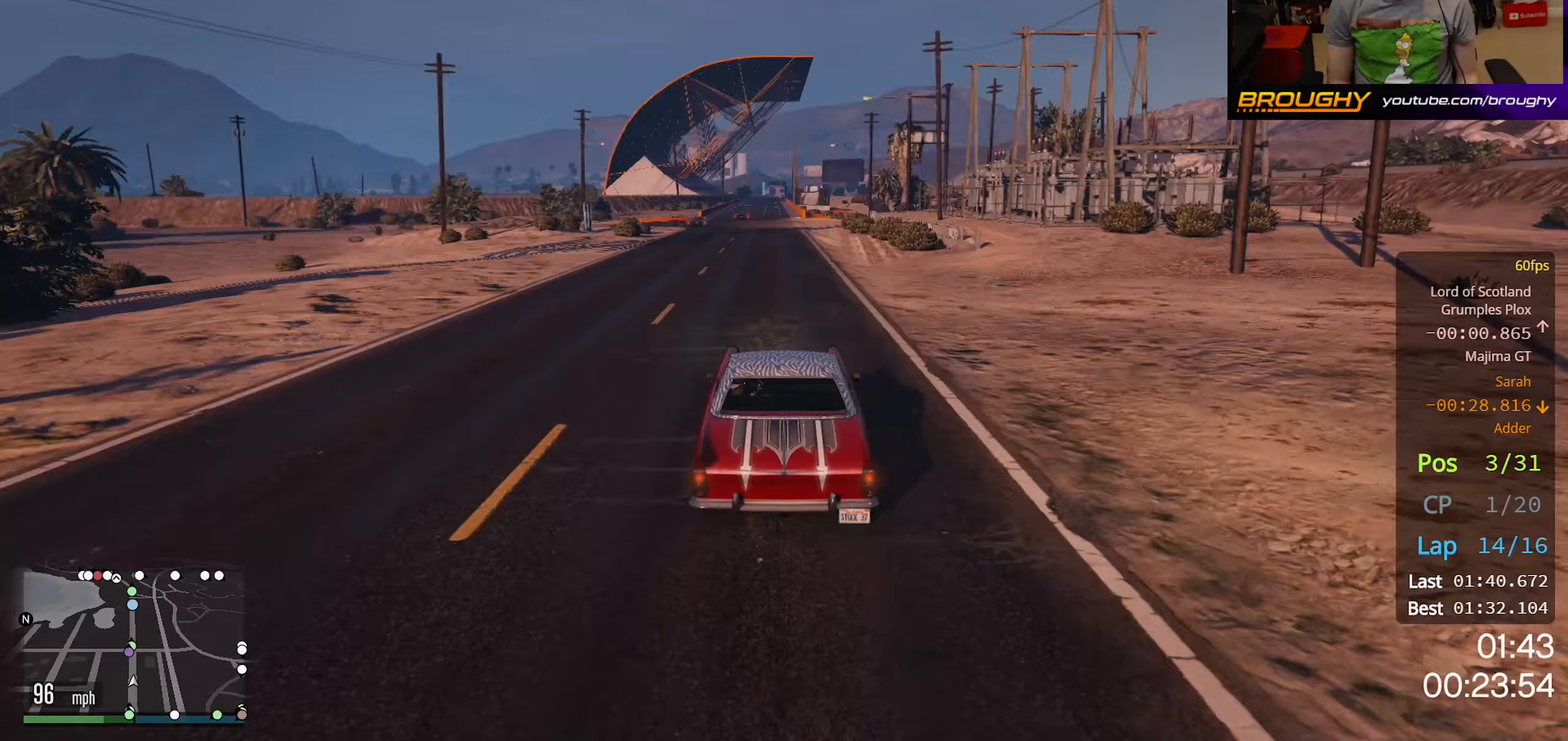
{"buttons": ["R2"], "left_stick": "center", "right_stick": "center", "events": [[83, "left_stick", "up-left"], [200, "left_stick", "center"]]}
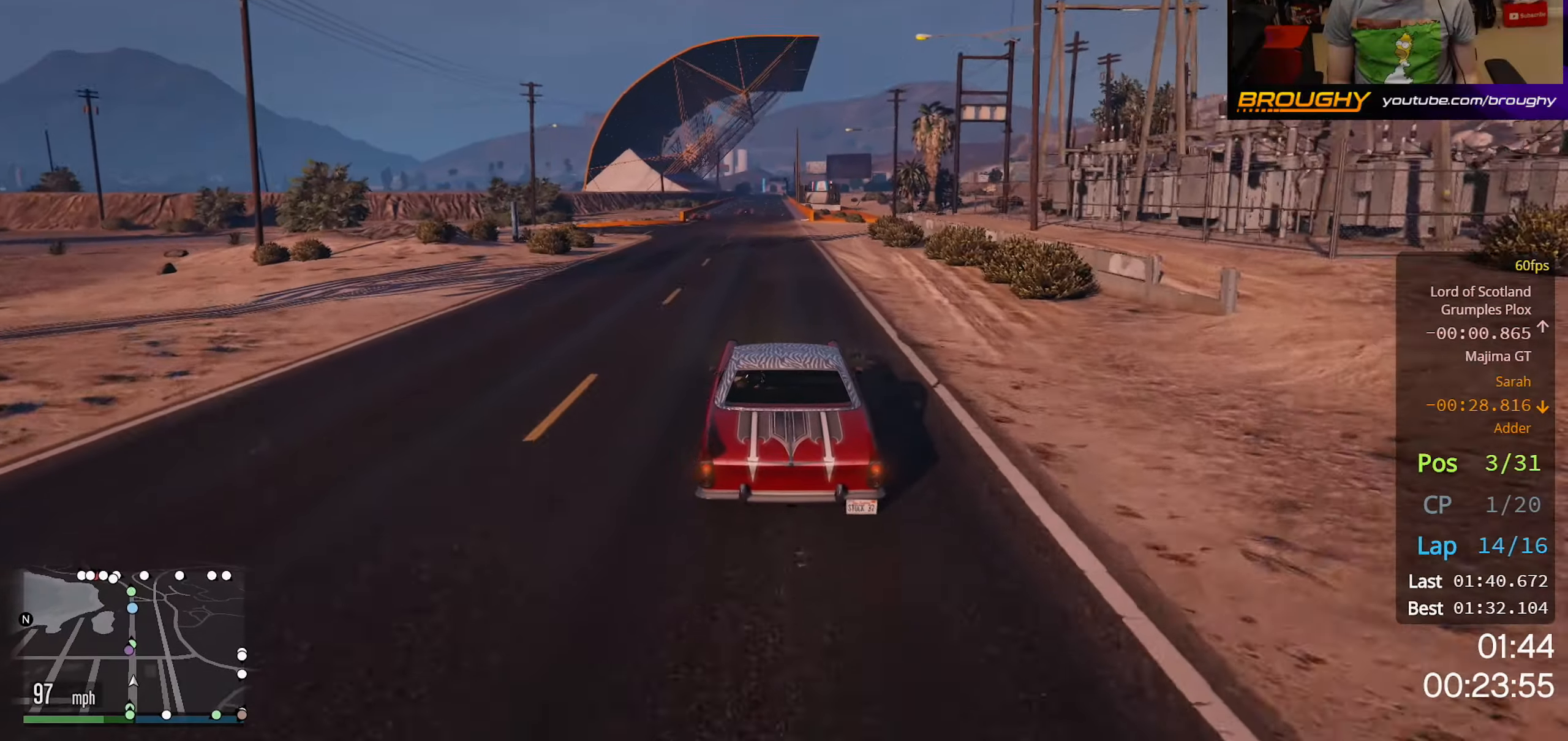
{"buttons": ["R2"], "left_stick": "center", "right_stick": "center", "events": []}
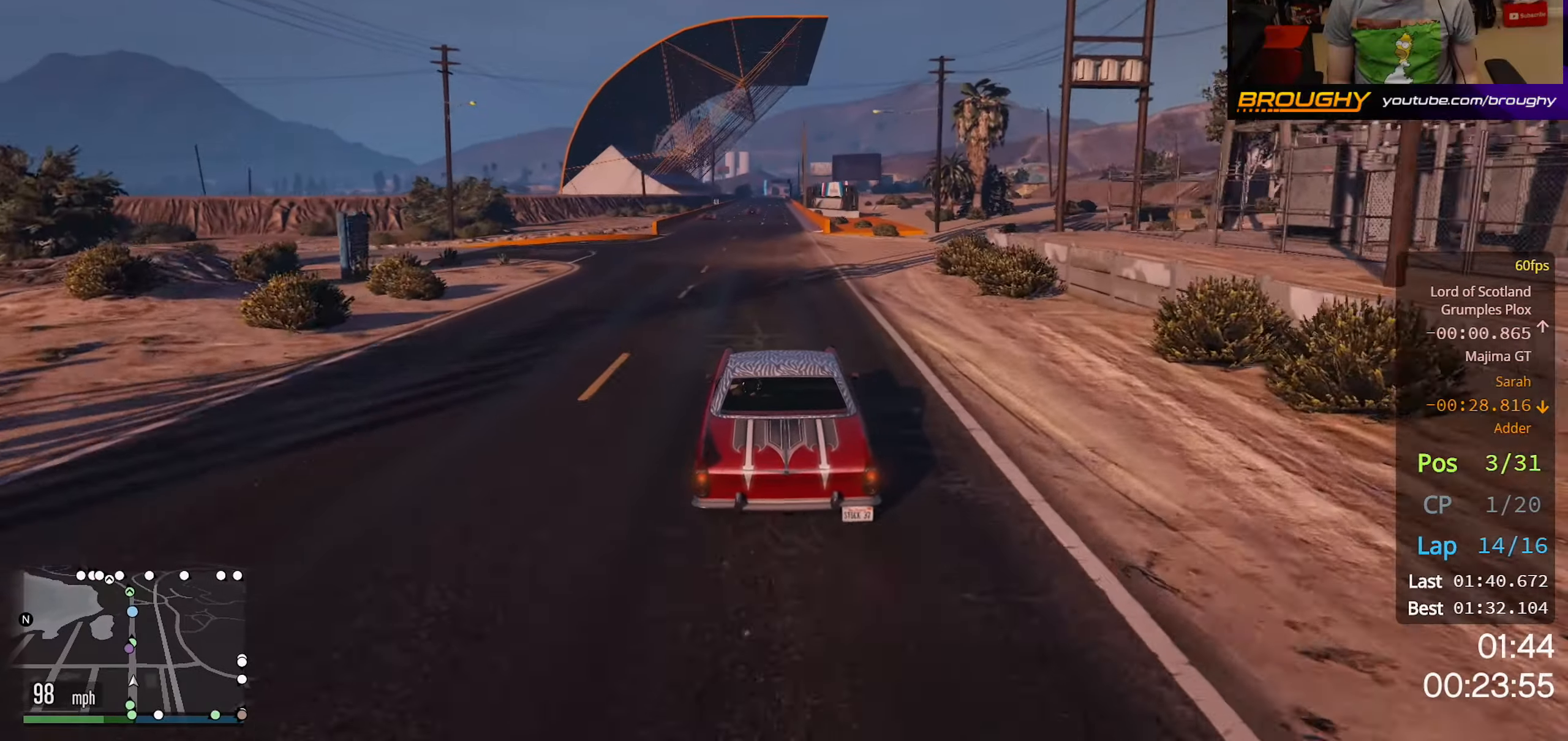
{"buttons": ["R2"], "left_stick": "center", "right_stick": "center", "events": []}
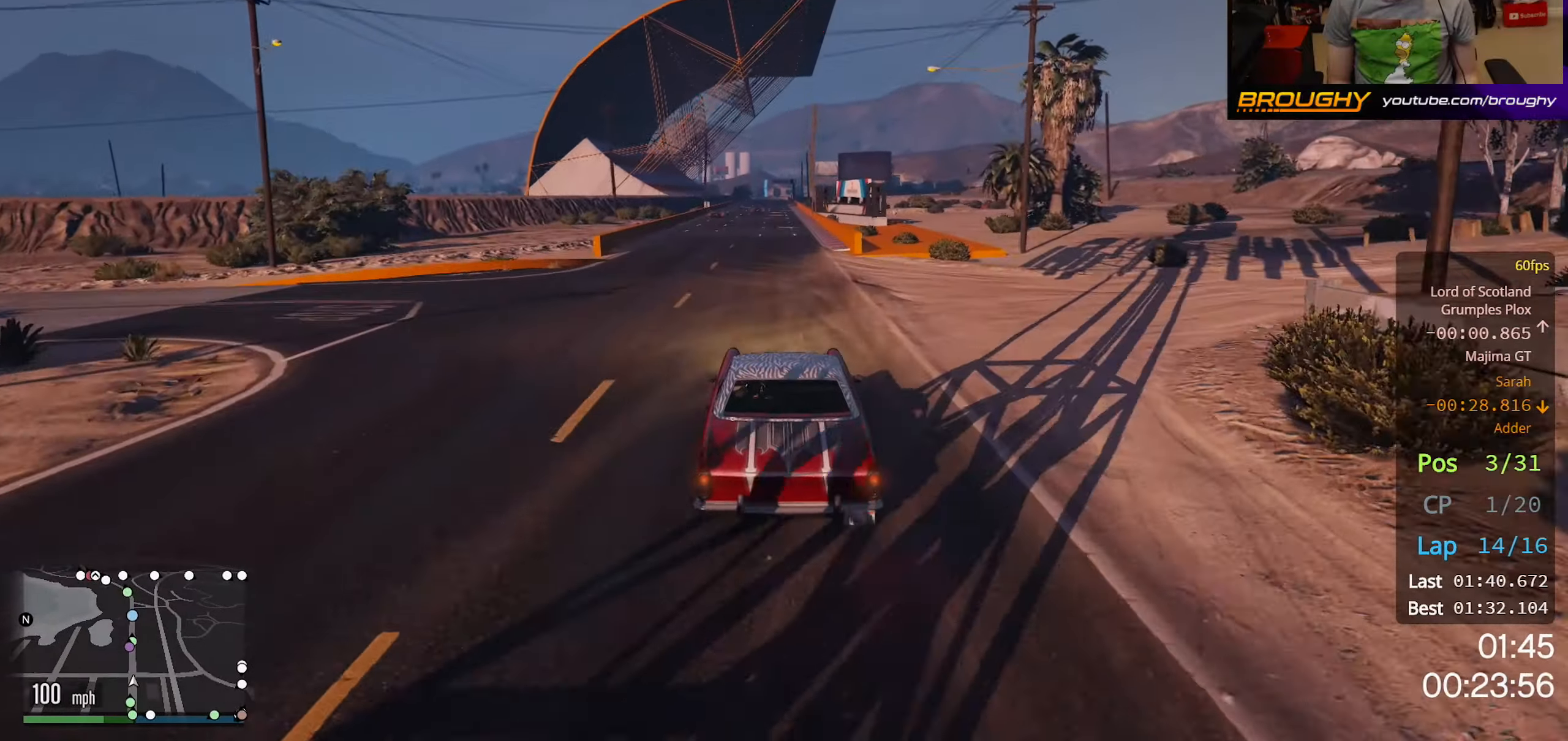
{"buttons": ["R2"], "left_stick": "center", "right_stick": "center", "events": []}
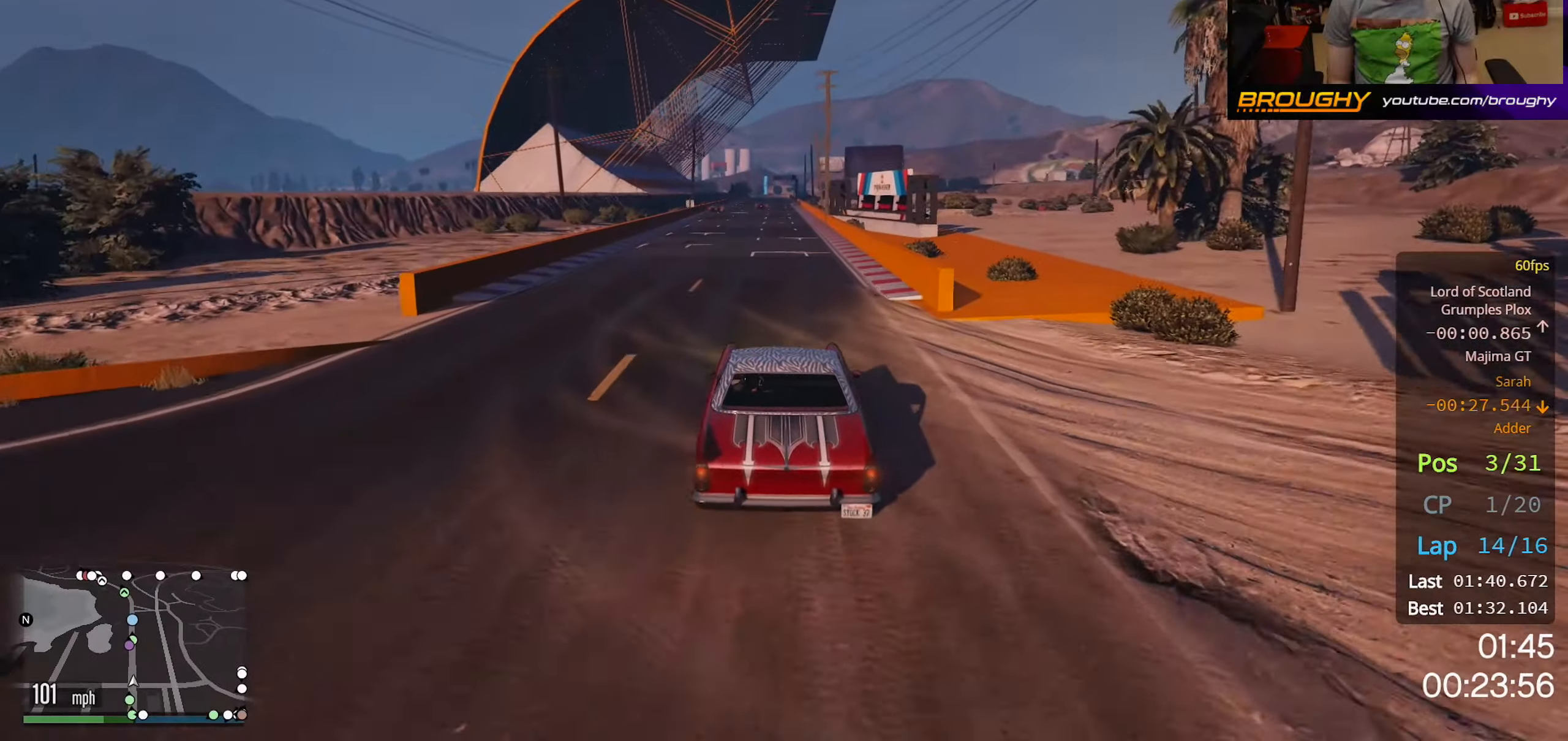
{"buttons": ["R2"], "left_stick": "center", "right_stick": "center", "events": [[117, "left_stick", "up-left"], [250, "left_stick", "center"]]}
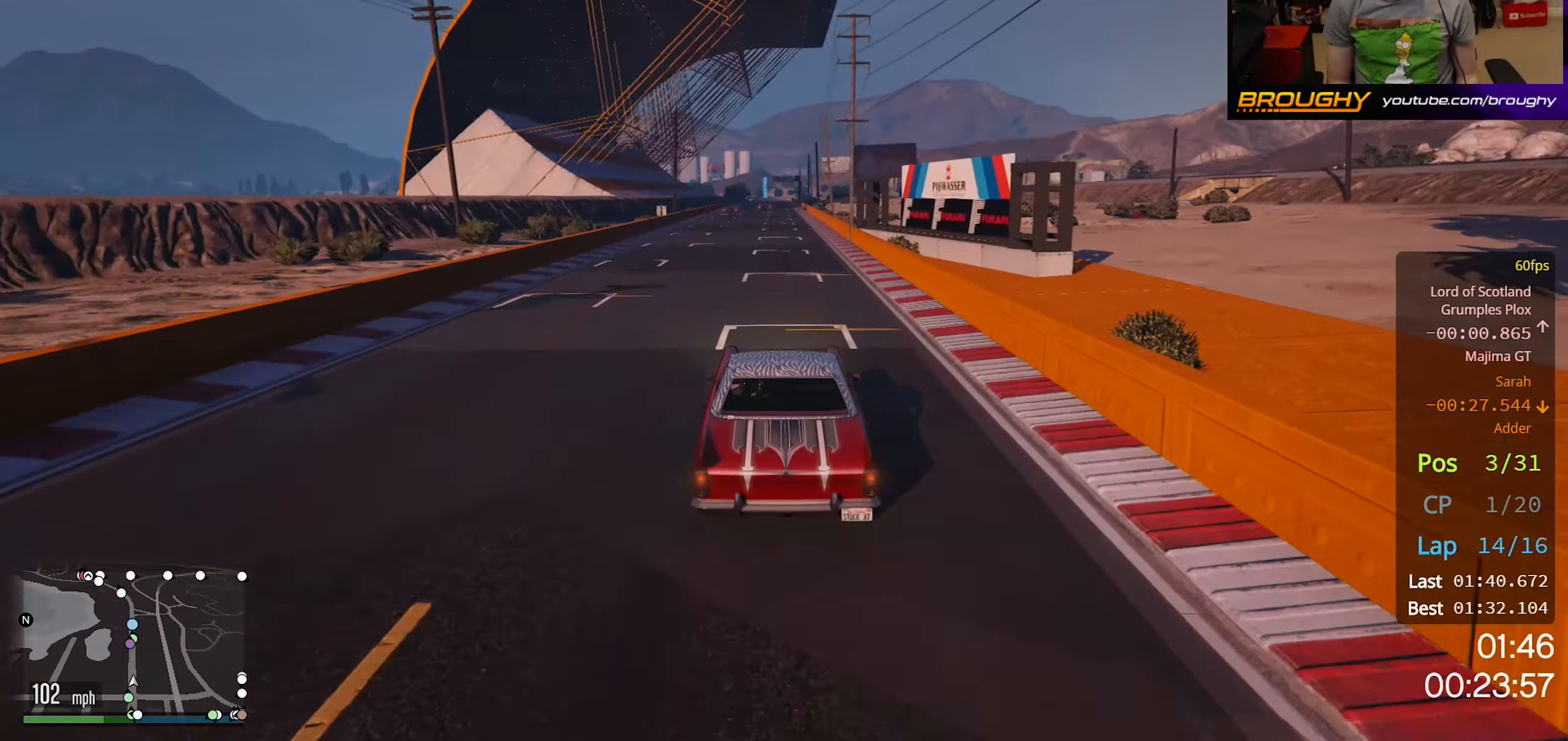
{"buttons": ["R2"], "left_stick": "center", "right_stick": "center", "events": []}
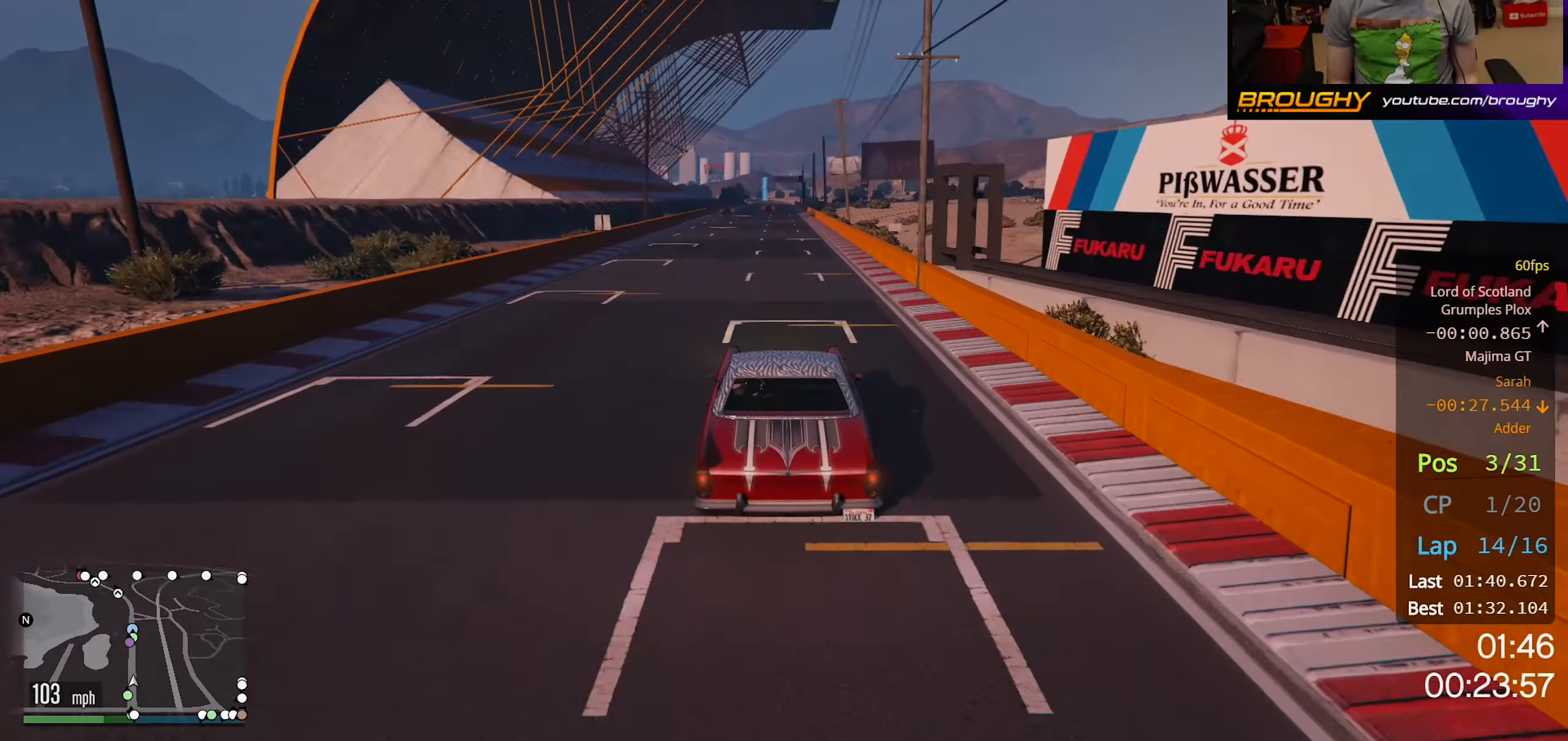
{"buttons": ["R2"], "left_stick": "center", "right_stick": "center", "events": []}
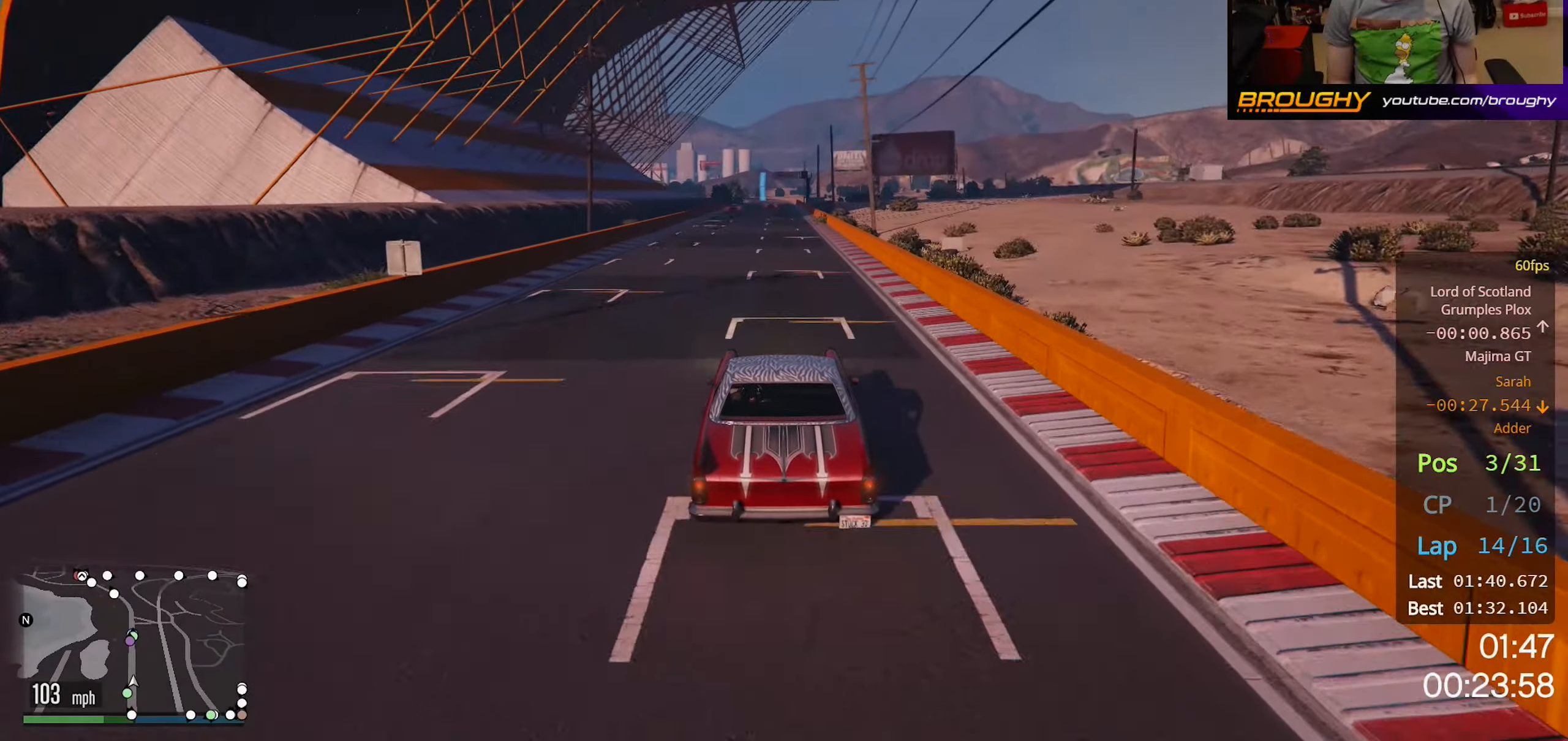
{"buttons": ["R2"], "left_stick": "center", "right_stick": "center", "events": []}
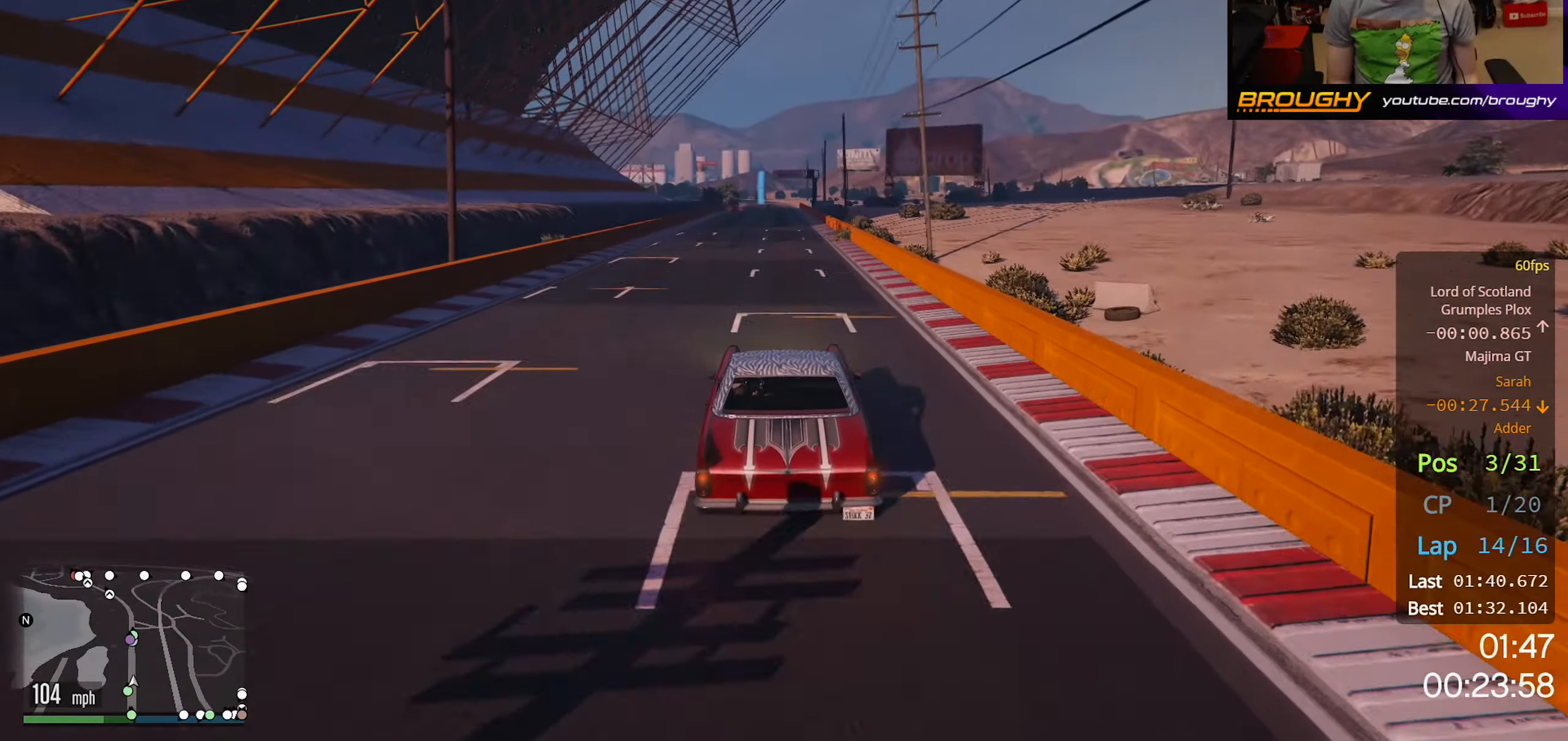
{"buttons": ["R2"], "left_stick": "center", "right_stick": "center", "events": []}
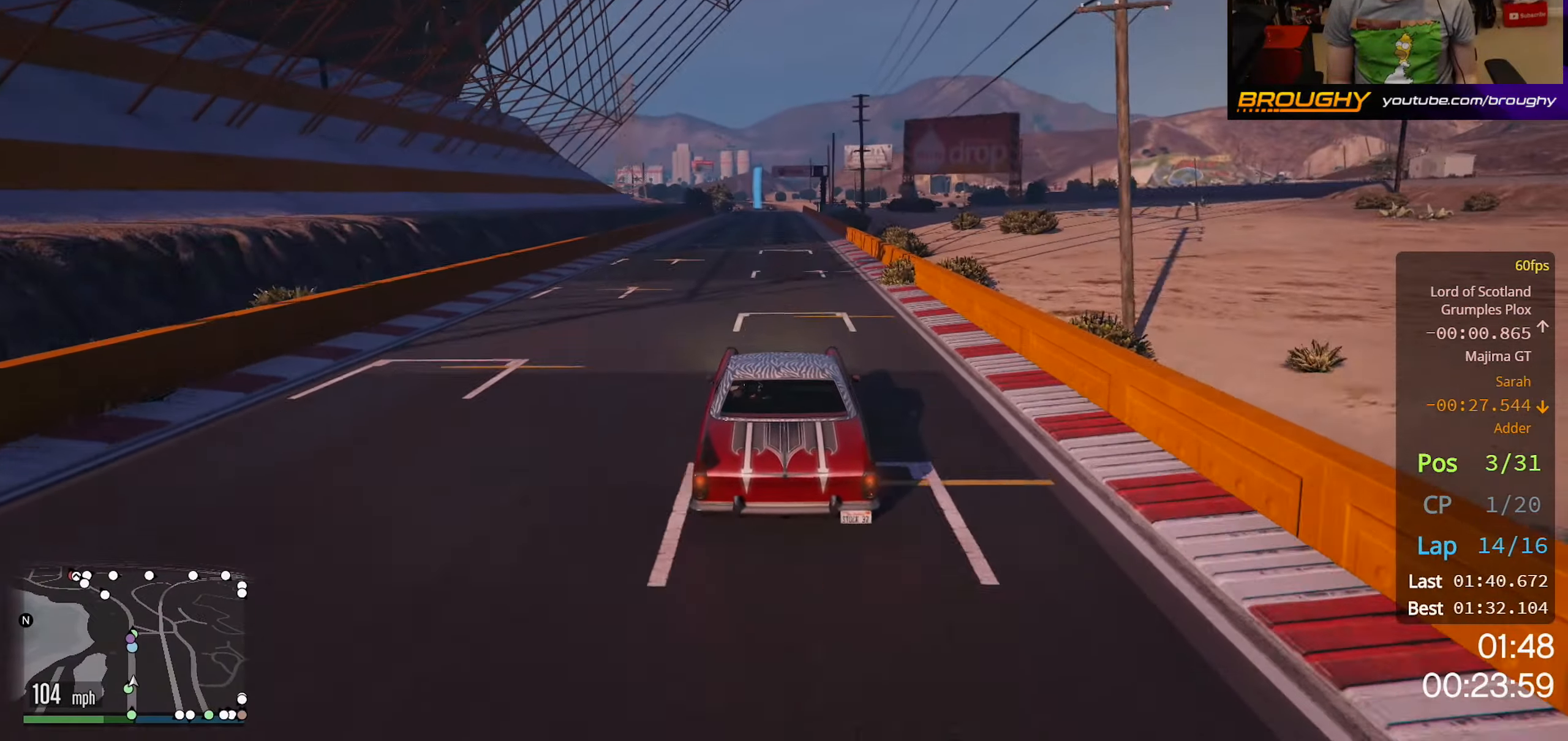
{"buttons": ["R2"], "left_stick": "center", "right_stick": "center", "events": []}
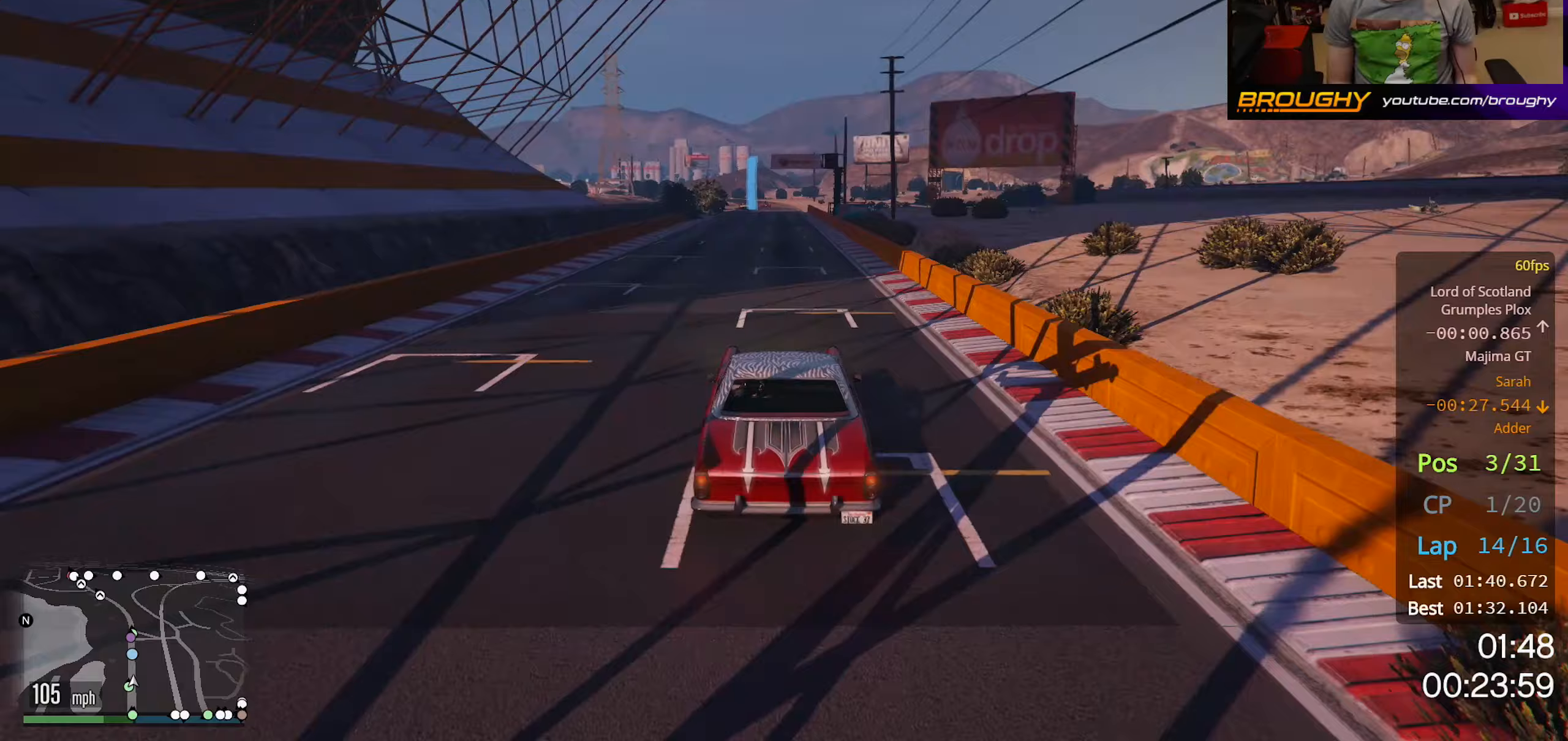
{"buttons": ["R2"], "left_stick": "center", "right_stick": "center", "events": []}
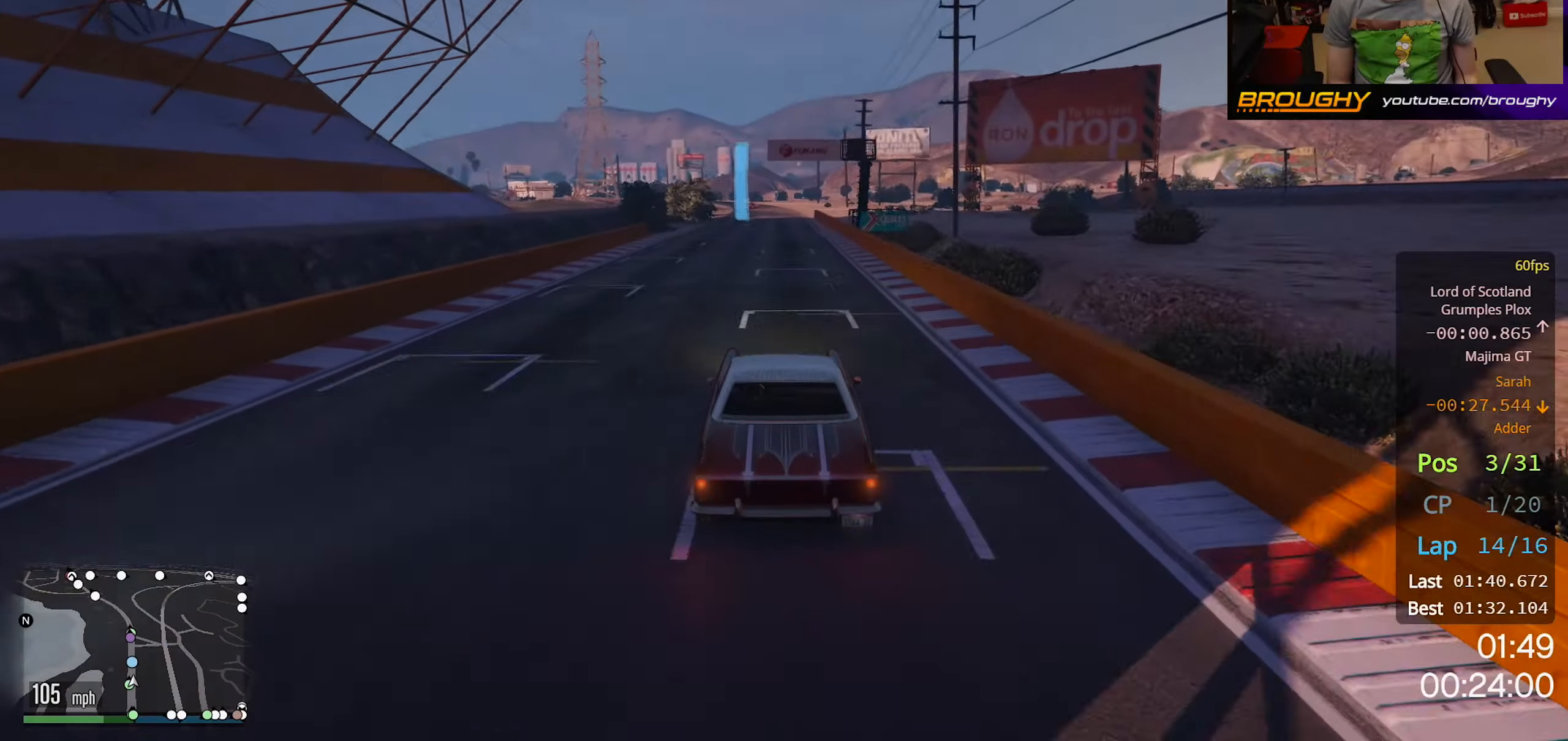
{"buttons": ["R2"], "left_stick": "center", "right_stick": "center", "events": []}
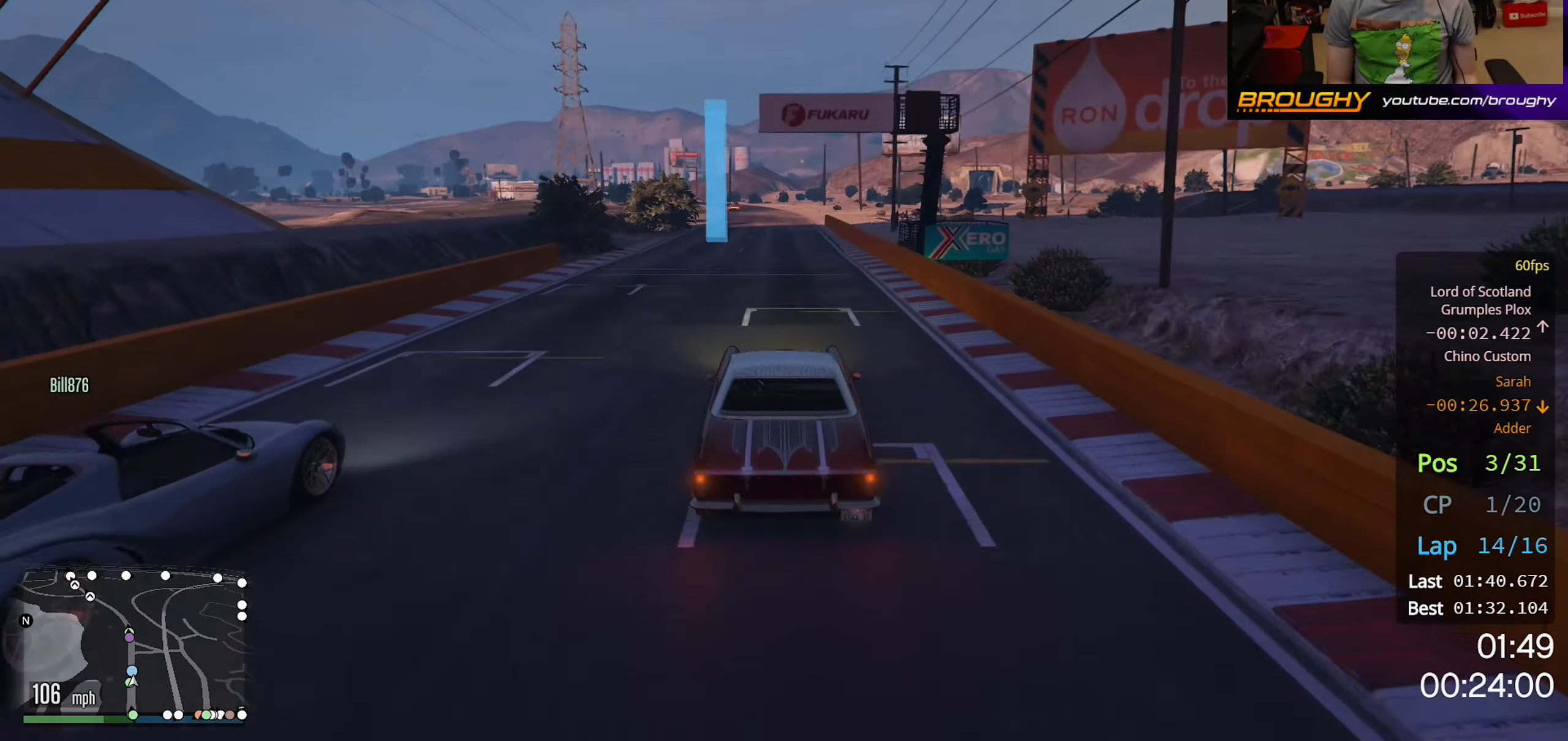
{"buttons": ["R2"], "left_stick": "center", "right_stick": "center", "events": []}
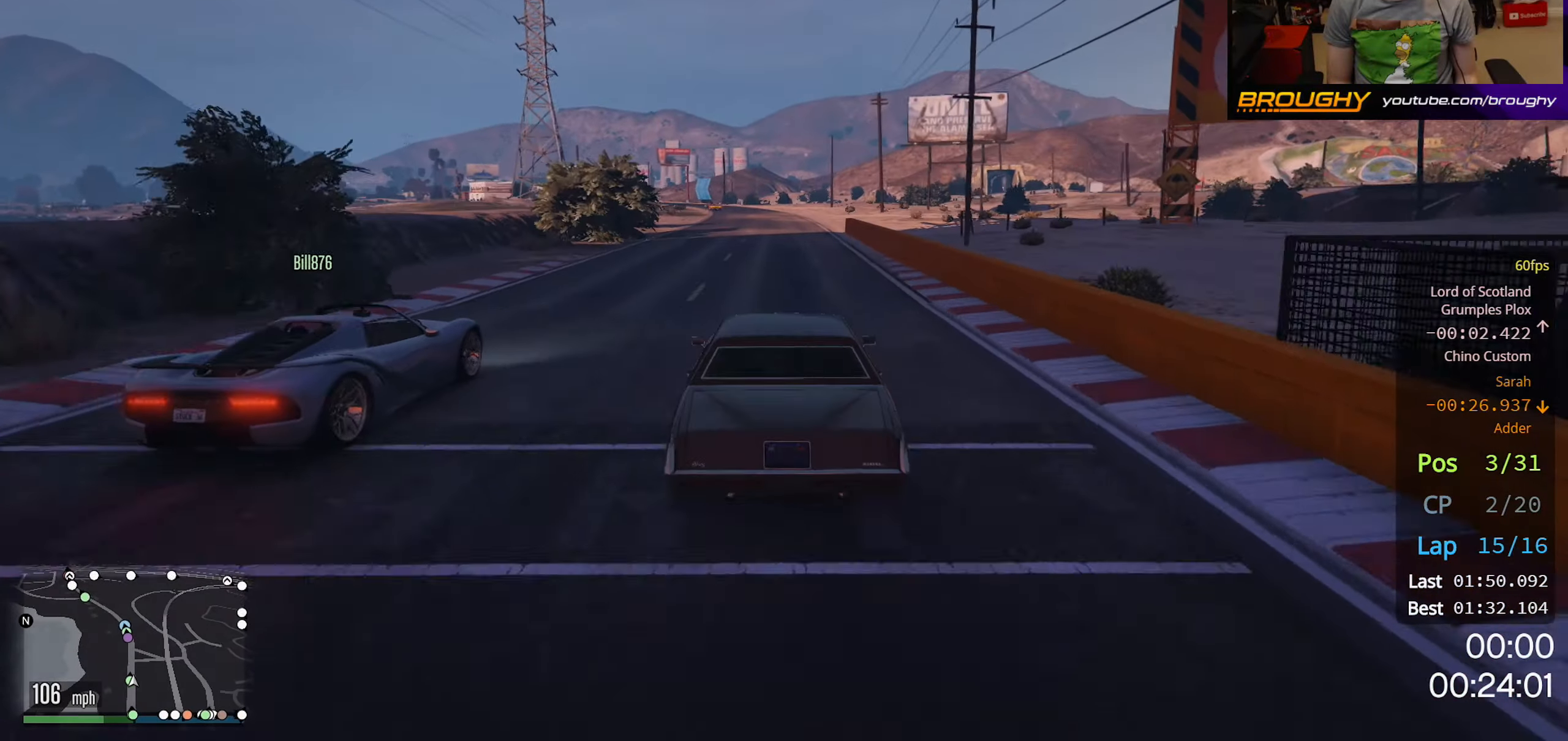
{"buttons": ["R2"], "left_stick": "center", "right_stick": "center", "events": []}
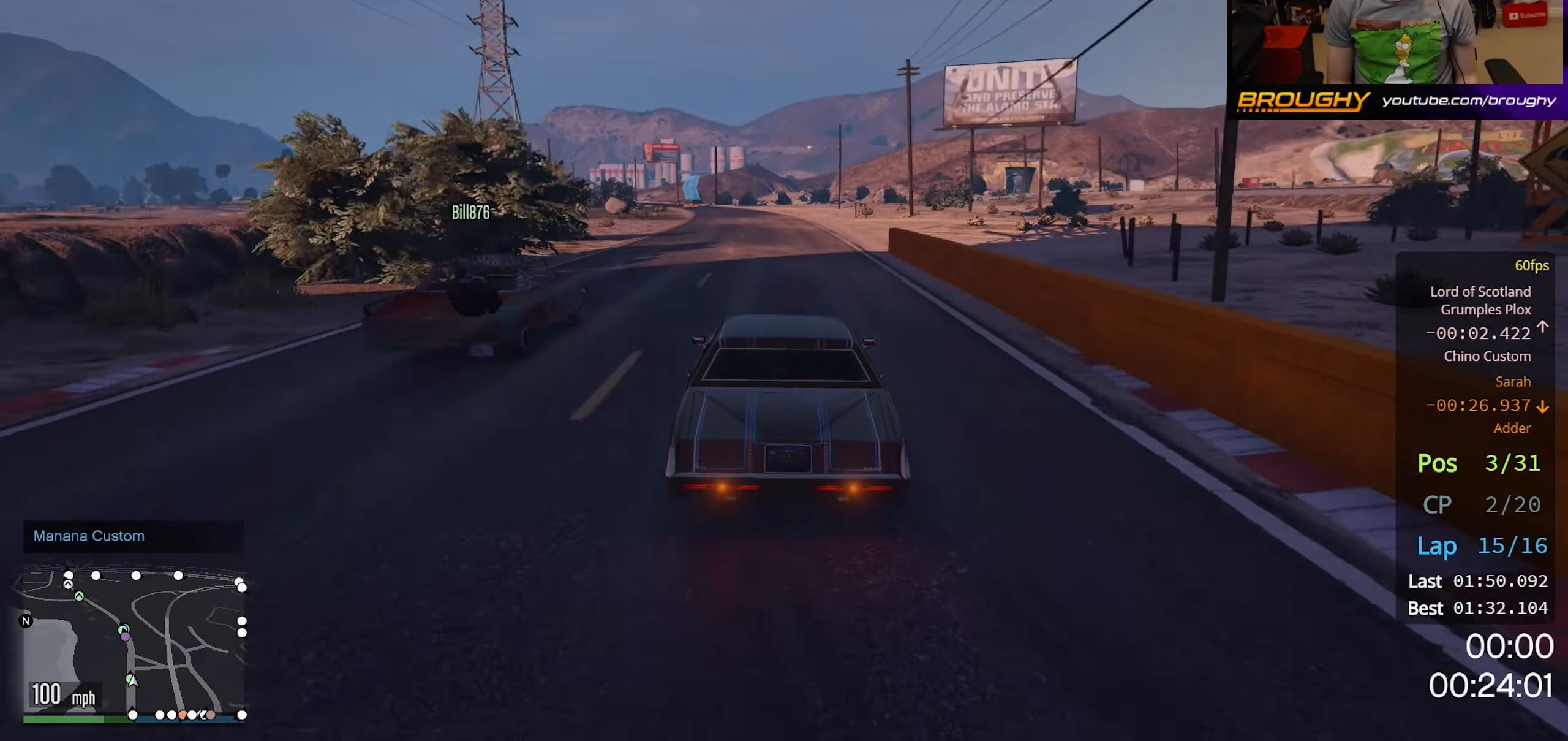
{"buttons": ["R2"], "left_stick": "up-left", "right_stick": "center", "events": [[383, "left_stick", "up-left"]]}
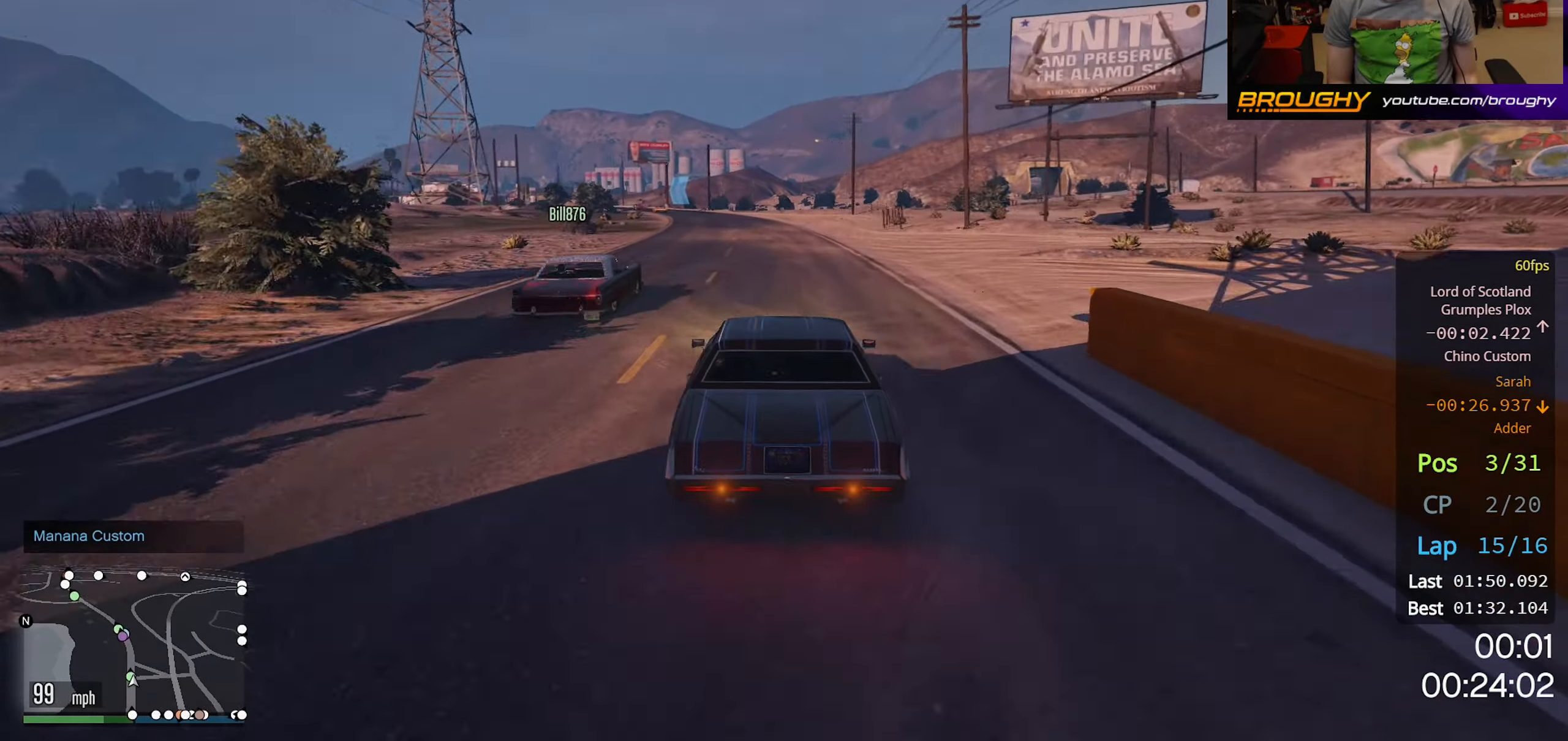
{"buttons": ["R2"], "left_stick": "up-left", "right_stick": "center", "events": [[17, "left_stick", "center"], [200, "left_stick", "up-left"], [333, "left_stick", "center"], [467, "left_stick", "up-left"]]}
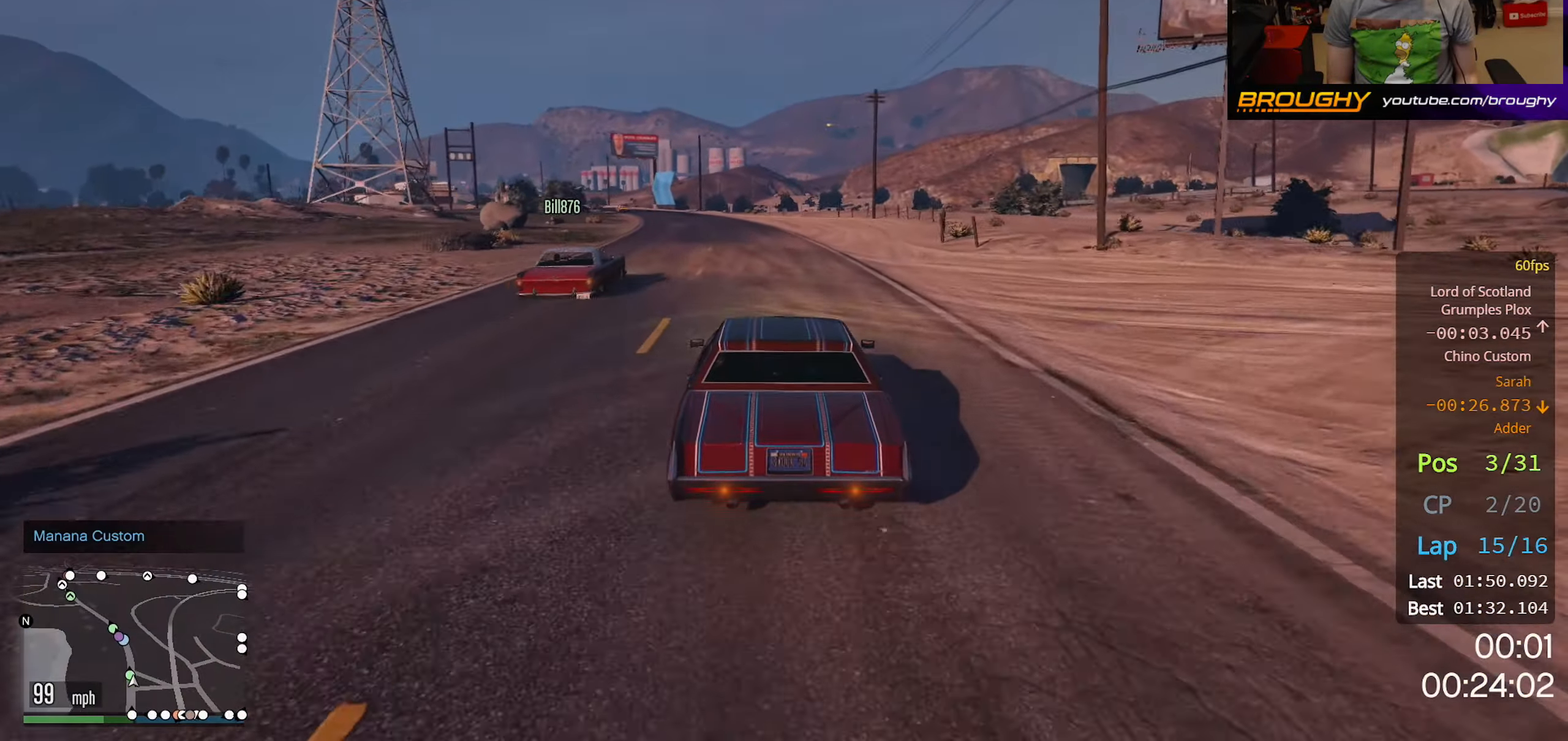
{"buttons": ["R2"], "left_stick": "up-left", "right_stick": "center", "events": [[83, "left_stick", "center"], [217, "left_stick", "up-left"], [383, "left_stick", "center"], [483, "left_stick", "up-left"]]}
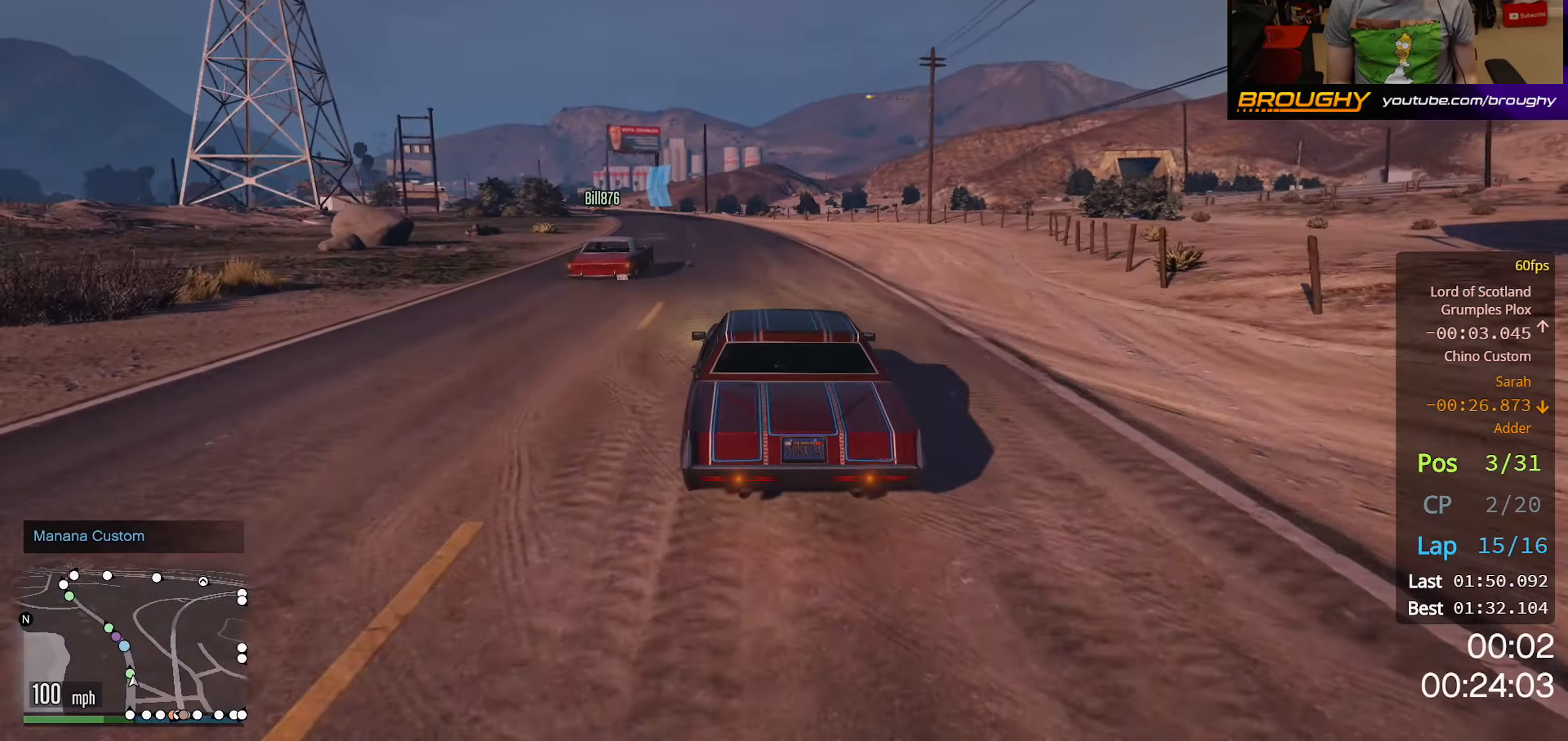
{"buttons": ["R2"], "left_stick": "center", "right_stick": "center", "events": [[117, "left_stick", "center"], [233, "left_stick", "up-left"], [383, "left_stick", "center"]]}
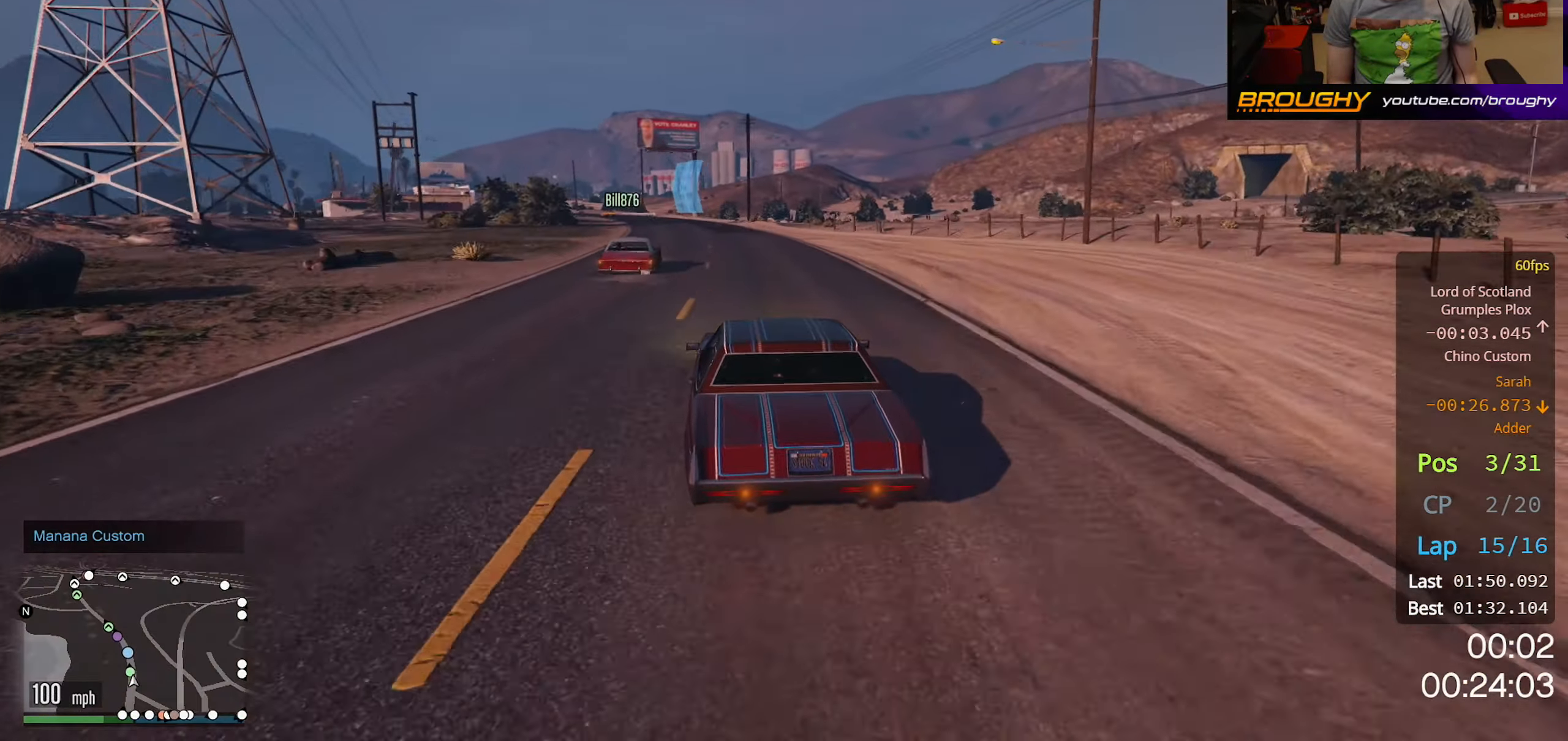
{"buttons": ["R2"], "left_stick": "up-left", "right_stick": "center", "events": [[33, "left_stick", "up-left"], [167, "left_stick", "center"], [400, "left_stick", "up-left"]]}
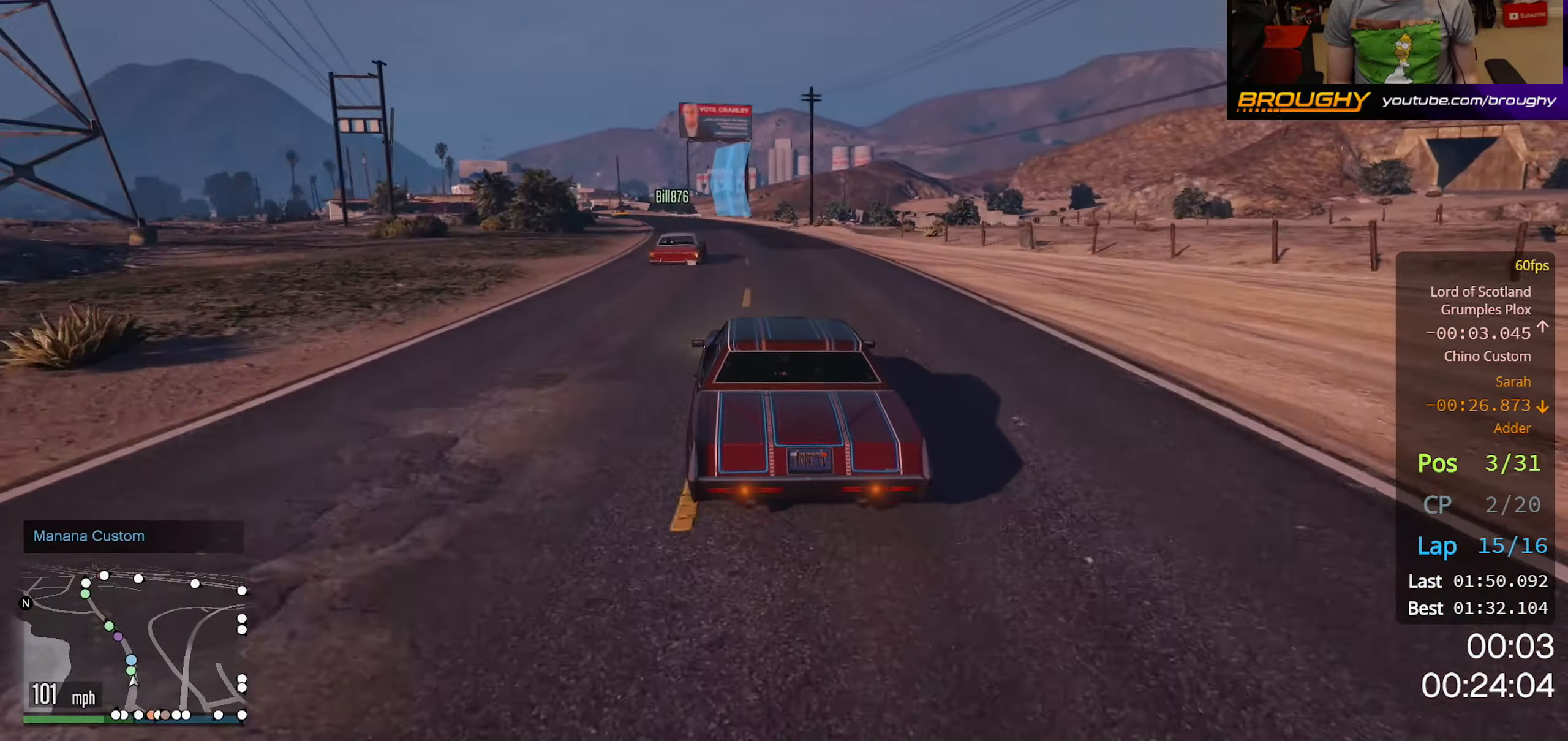
{"buttons": ["R2"], "left_stick": "up-left", "right_stick": "center", "events": [[17, "left_stick", "center"], [267, "left_stick", "up-left"], [400, "left_stick", "center"], [483, "left_stick", "up-left"]]}